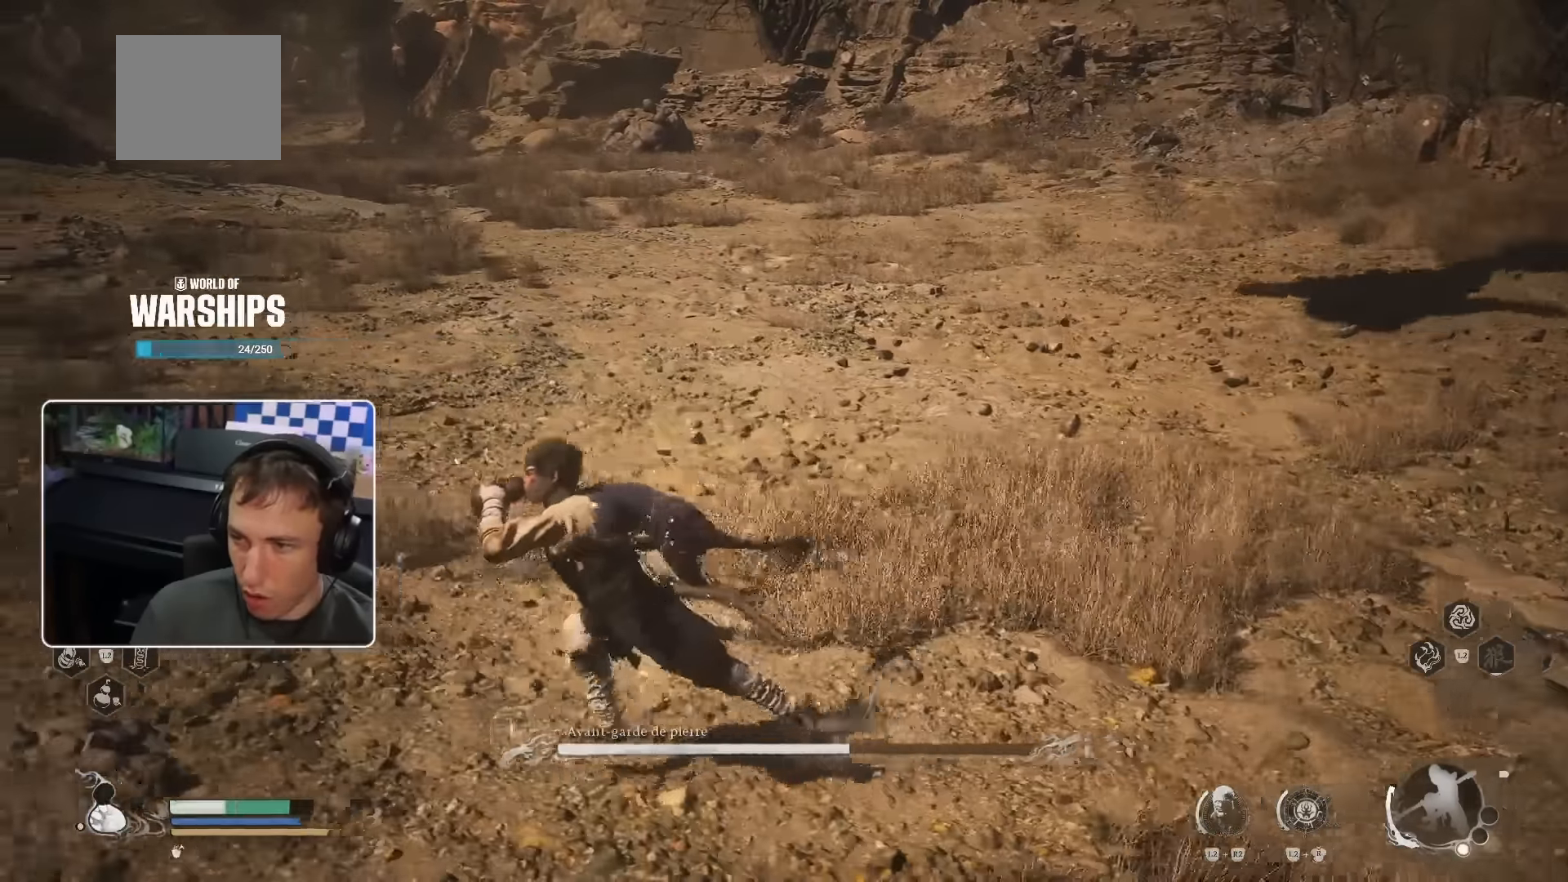
Gameplay with a controller (PlayStation layout); each line is a JSON object with the inputs held at the frame after it (dt_ms = milliseconds from this image to that frame). "events" lists button and stick changes between this image and that frame as [ms after this image, input, new state], when the widget could be followed in between.
{"dt_ms": 500, "buttons": [], "left_stick": "up", "right_stick": "center", "events": [[67, "left_stick", "up-left"], [100, "right_stick", "center"], [283, "left_stick", "up"], [350, "CIRCLE", "down"], [450, "CIRCLE", "up"]]}
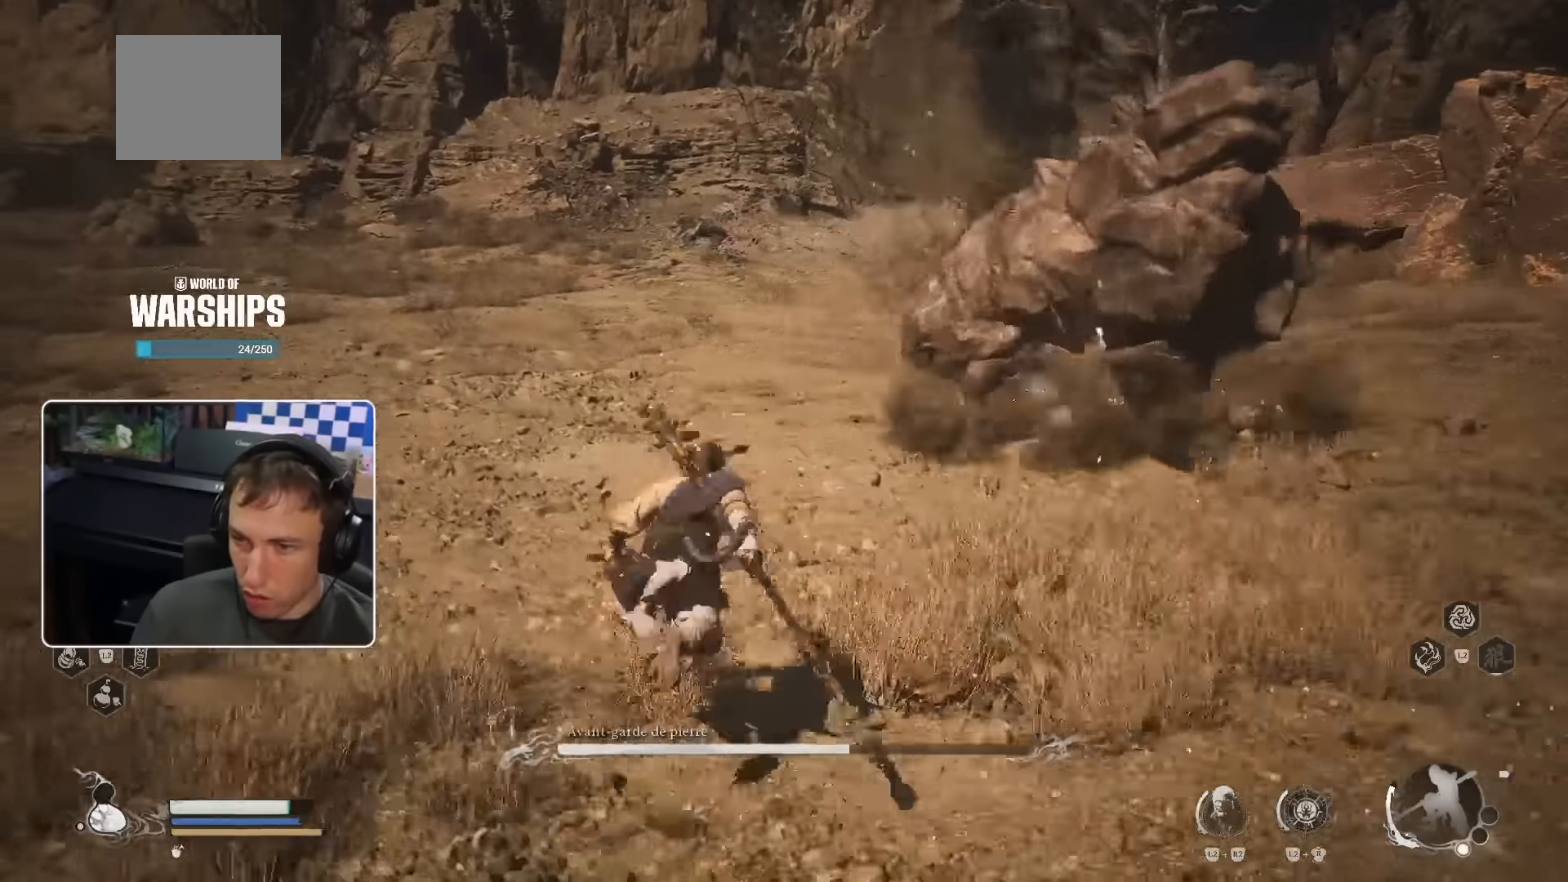
{"dt_ms": 500, "buttons": [], "left_stick": "up-left", "right_stick": "center", "events": [[100, "right_stick", "right"], [300, "right_stick", "center"], [383, "left_stick", "up-left"]]}
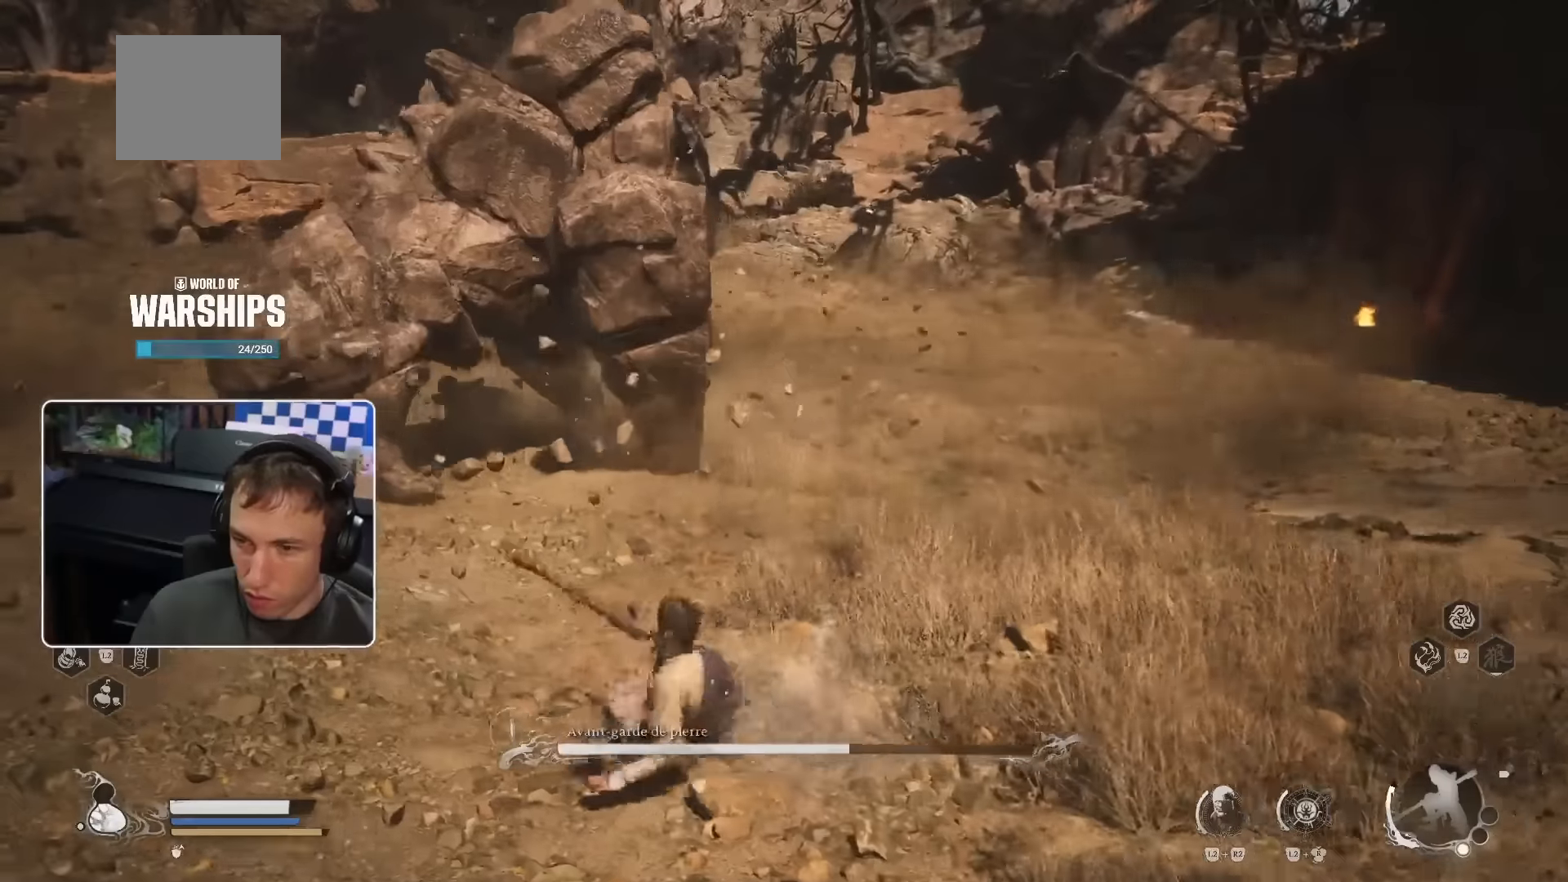
{"dt_ms": 500, "buttons": [], "left_stick": "left", "right_stick": "center", "events": [[216, "left_stick", "left"]]}
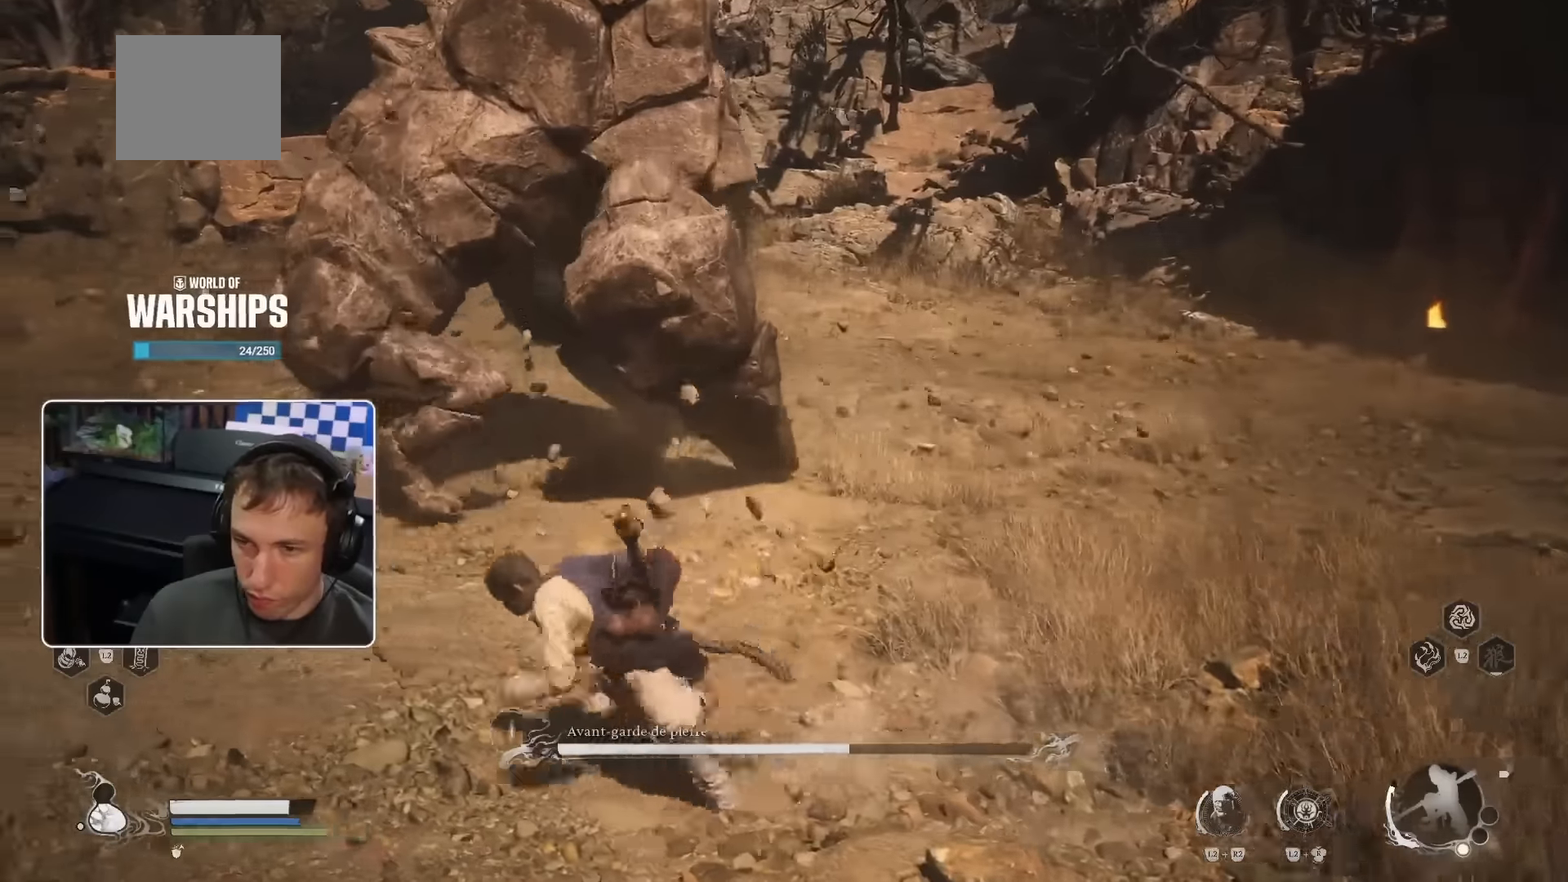
{"dt_ms": 500, "buttons": ["R2"], "left_stick": "up-left", "right_stick": "center", "events": [[200, "R2", "down"], [216, "CROSS", "down"], [283, "R2", "up"], [350, "CROSS", "up"], [416, "left_stick", "up-left"], [433, "R2", "down"]]}
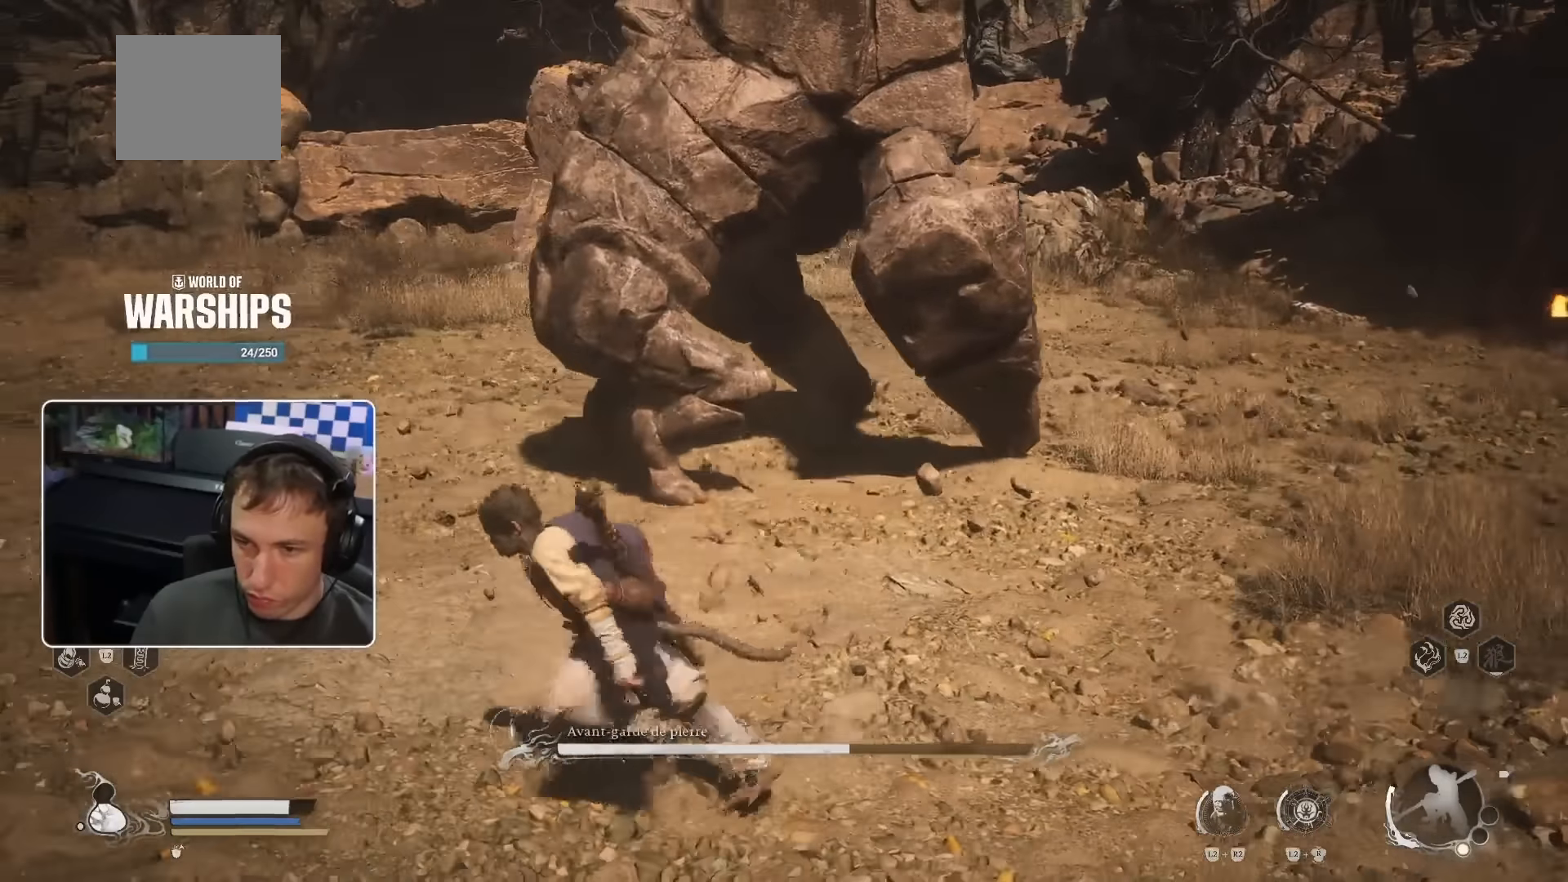
{"dt_ms": 500, "buttons": ["R2"], "left_stick": "up-left", "right_stick": "center", "events": [[133, "L3", "down"], [216, "L3", "up"]]}
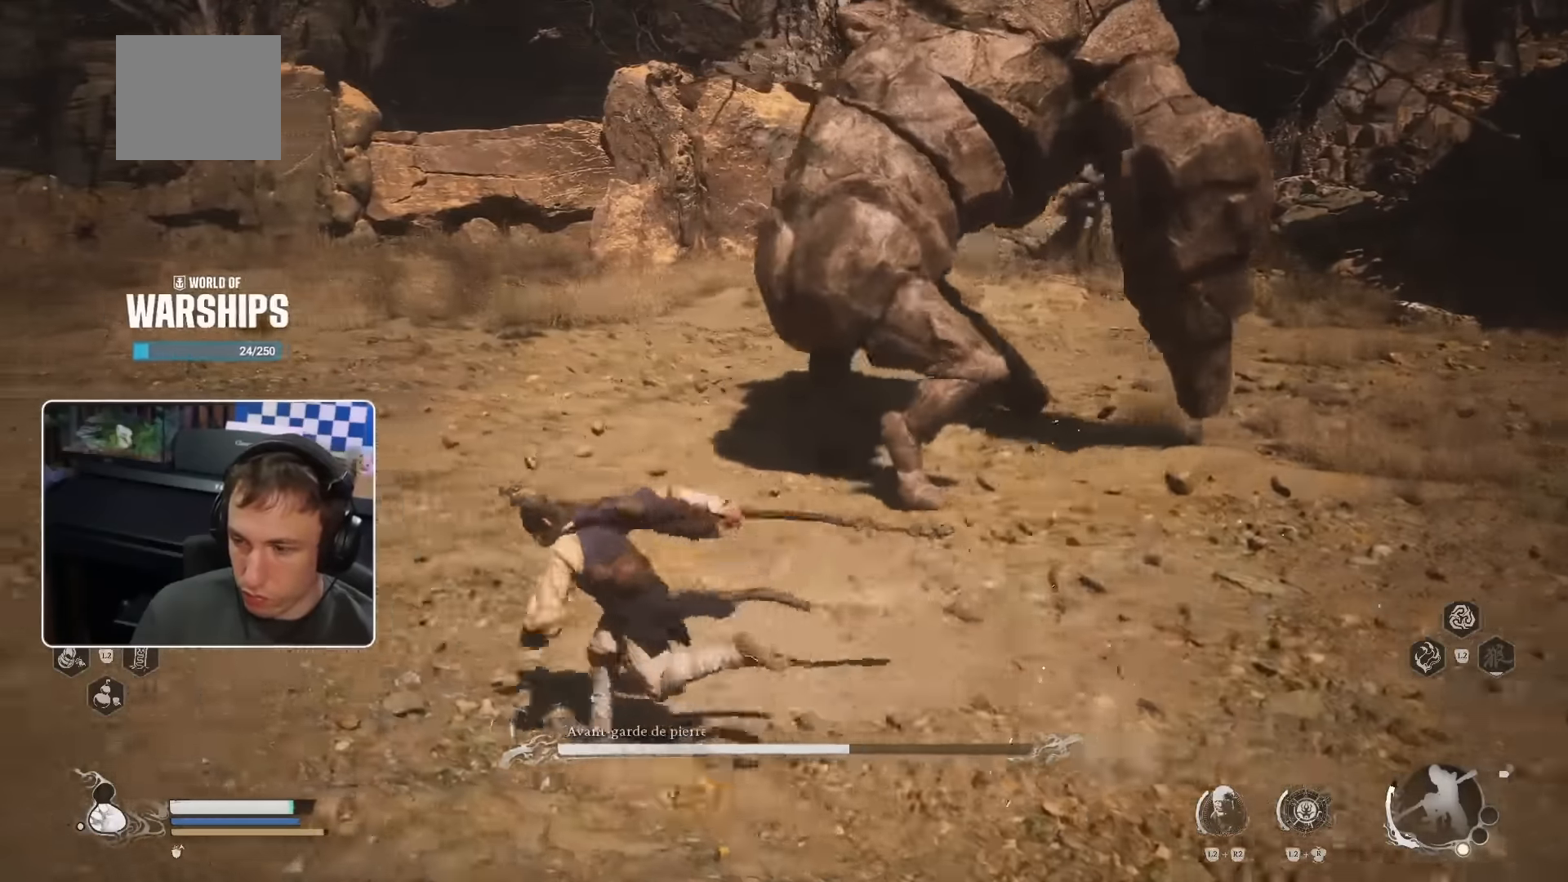
{"dt_ms": 500, "buttons": ["R2"], "left_stick": "up-left", "right_stick": "center", "events": [[100, "right_stick", "right"], [366, "right_stick", "center"]]}
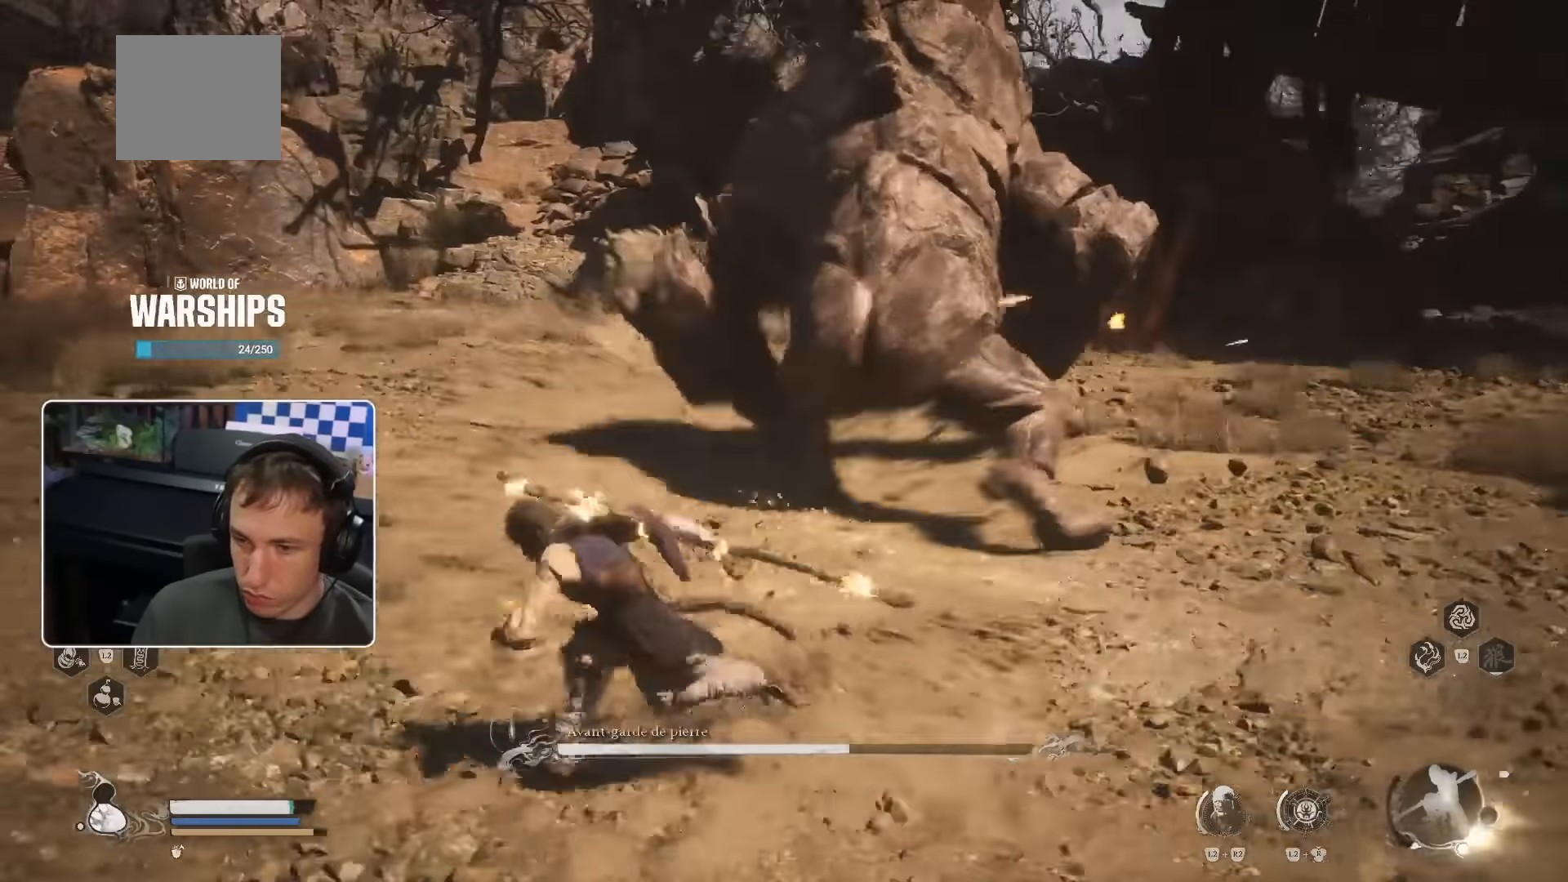
{"dt_ms": 500, "buttons": ["R2"], "left_stick": "down-left", "right_stick": "center", "events": [[200, "left_stick", "left"], [283, "right_stick", "right"], [400, "left_stick", "down-left"], [416, "right_stick", "center"]]}
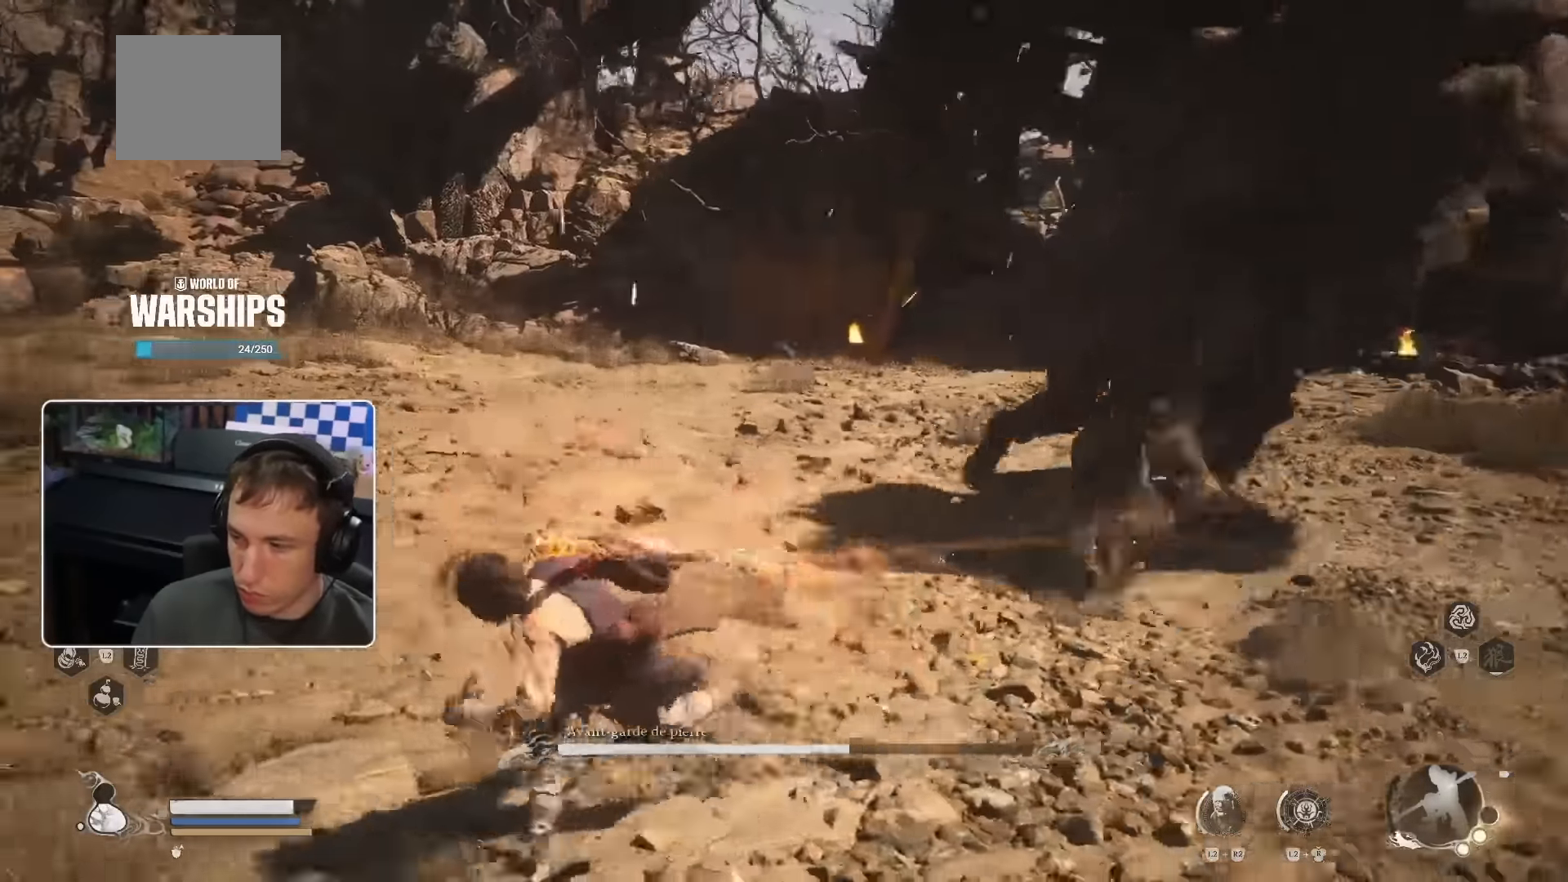
{"dt_ms": 500, "buttons": ["R2"], "left_stick": "down-left", "right_stick": "center", "events": [[200, "right_stick", "up-right"], [350, "right_stick", "center"]]}
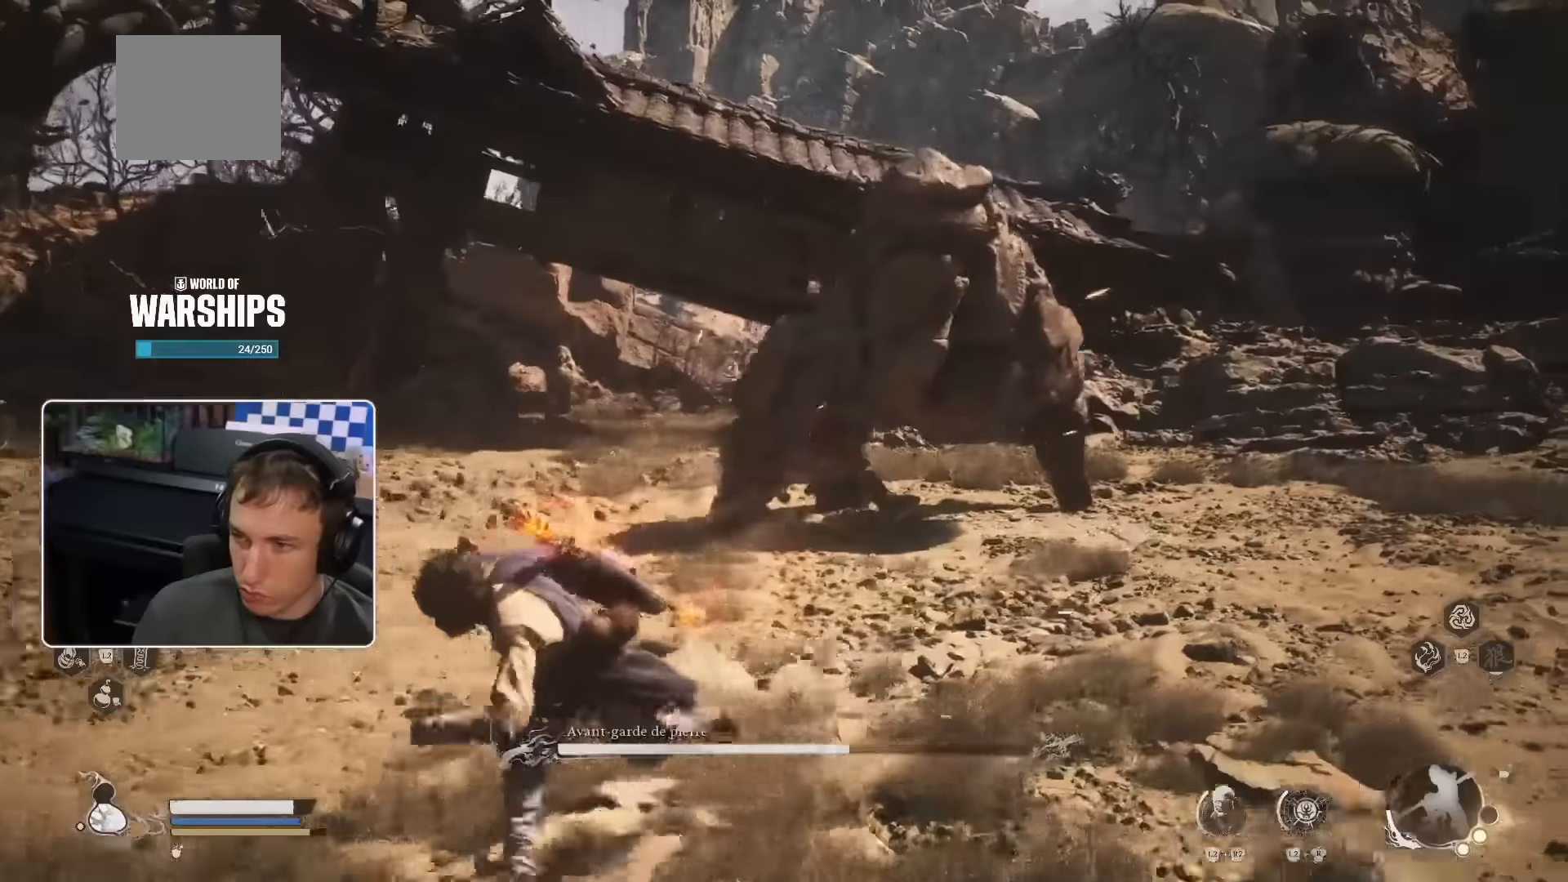
{"dt_ms": 500, "buttons": ["R2"], "left_stick": "left", "right_stick": "center", "events": [[66, "CROSS", "down"], [166, "CROSS", "up"], [250, "CROSS", "down"], [250, "left_stick", "left"], [350, "right_stick", "right"], [433, "right_stick", "center"], [450, "CROSS", "up"]]}
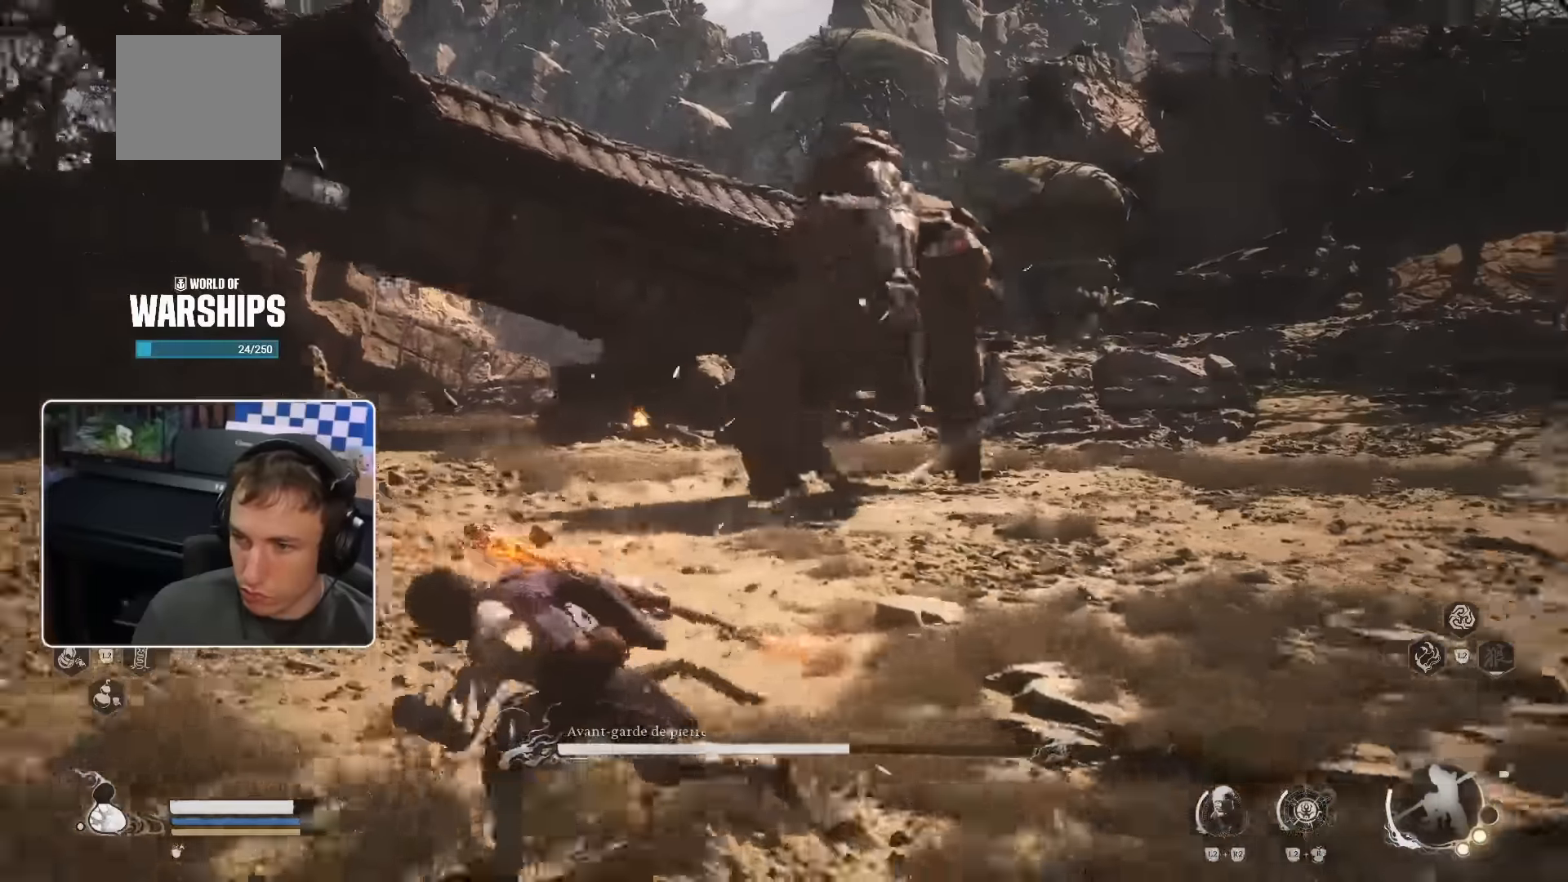
{"dt_ms": 500, "buttons": ["R2"], "left_stick": "up-left", "right_stick": "right", "events": [[166, "left_stick", "up-left"], [466, "right_stick", "right"]]}
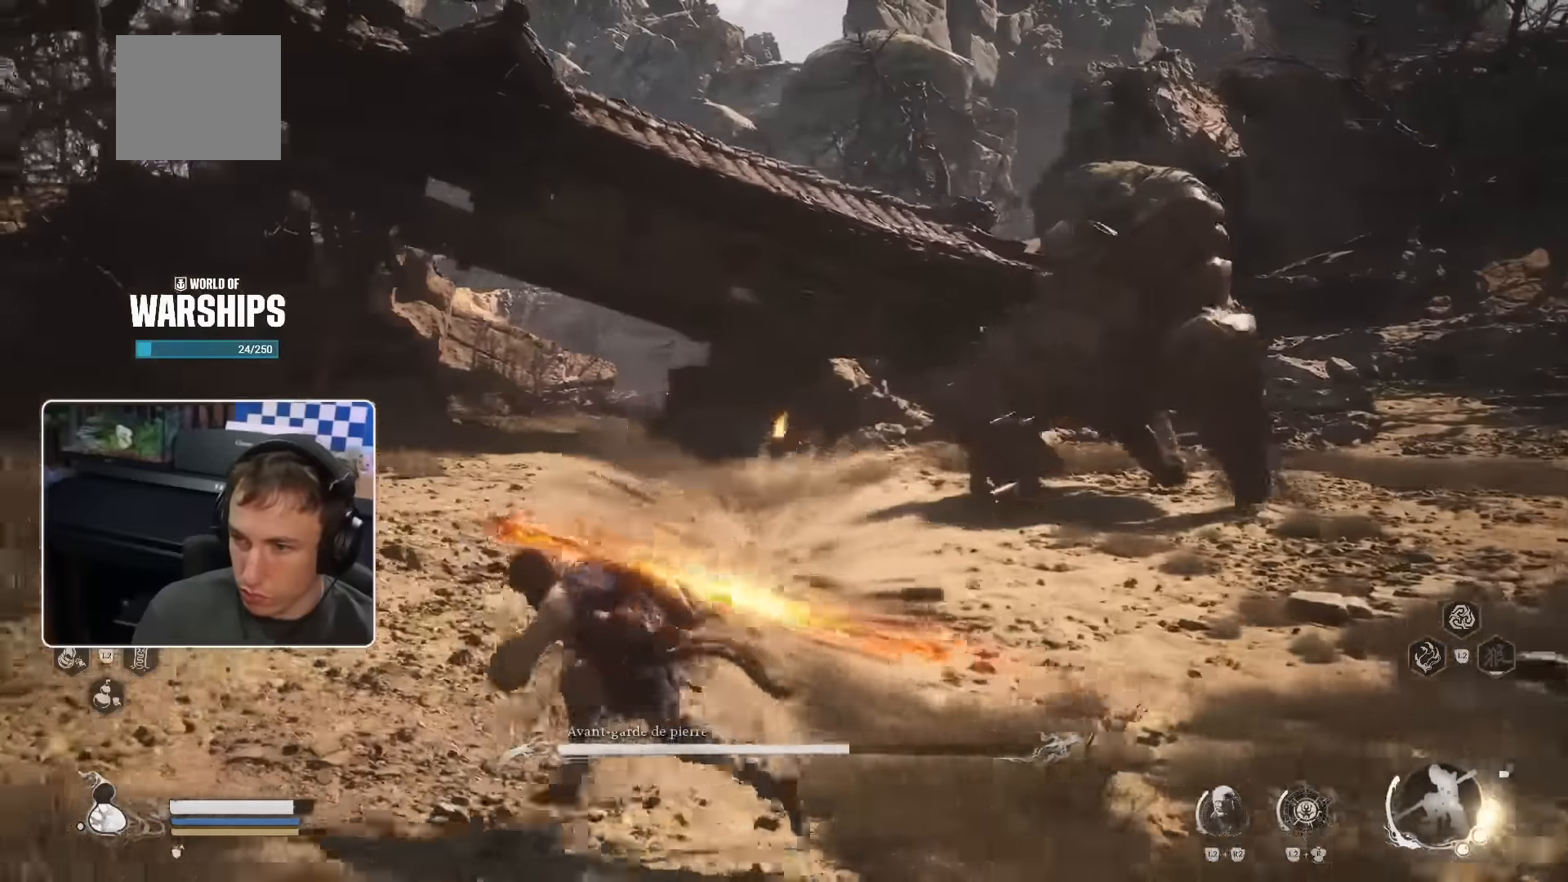
{"dt_ms": 500, "buttons": ["R2"], "left_stick": "up-left", "right_stick": "center", "events": [[100, "right_stick", "center"]]}
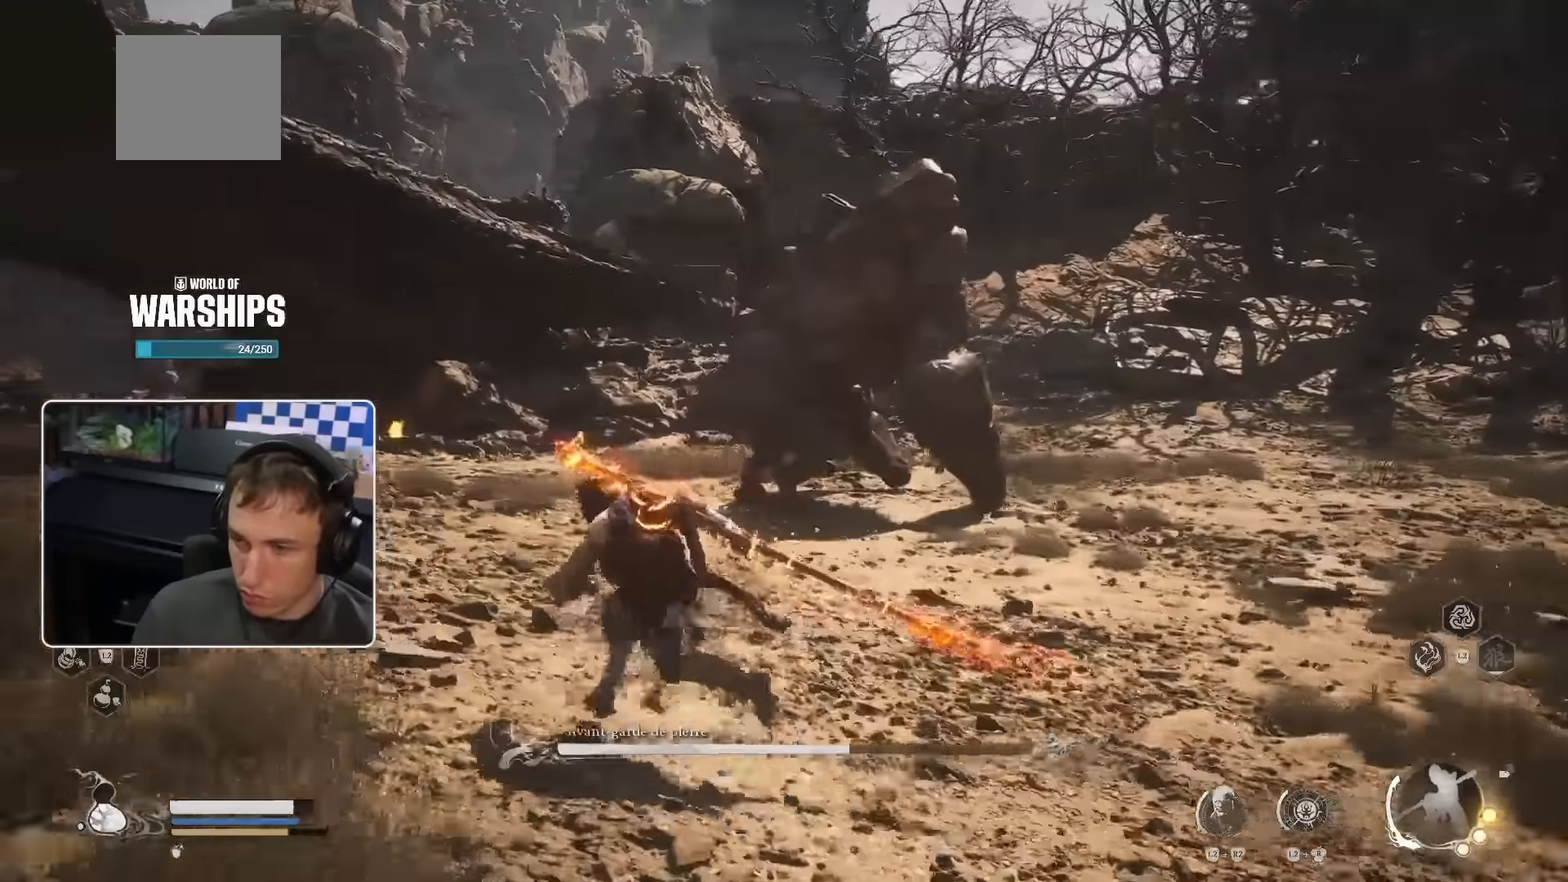
{"dt_ms": 500, "buttons": ["R2"], "left_stick": "up-right", "right_stick": "center", "events": [[216, "left_stick", "up"], [483, "left_stick", "up-right"]]}
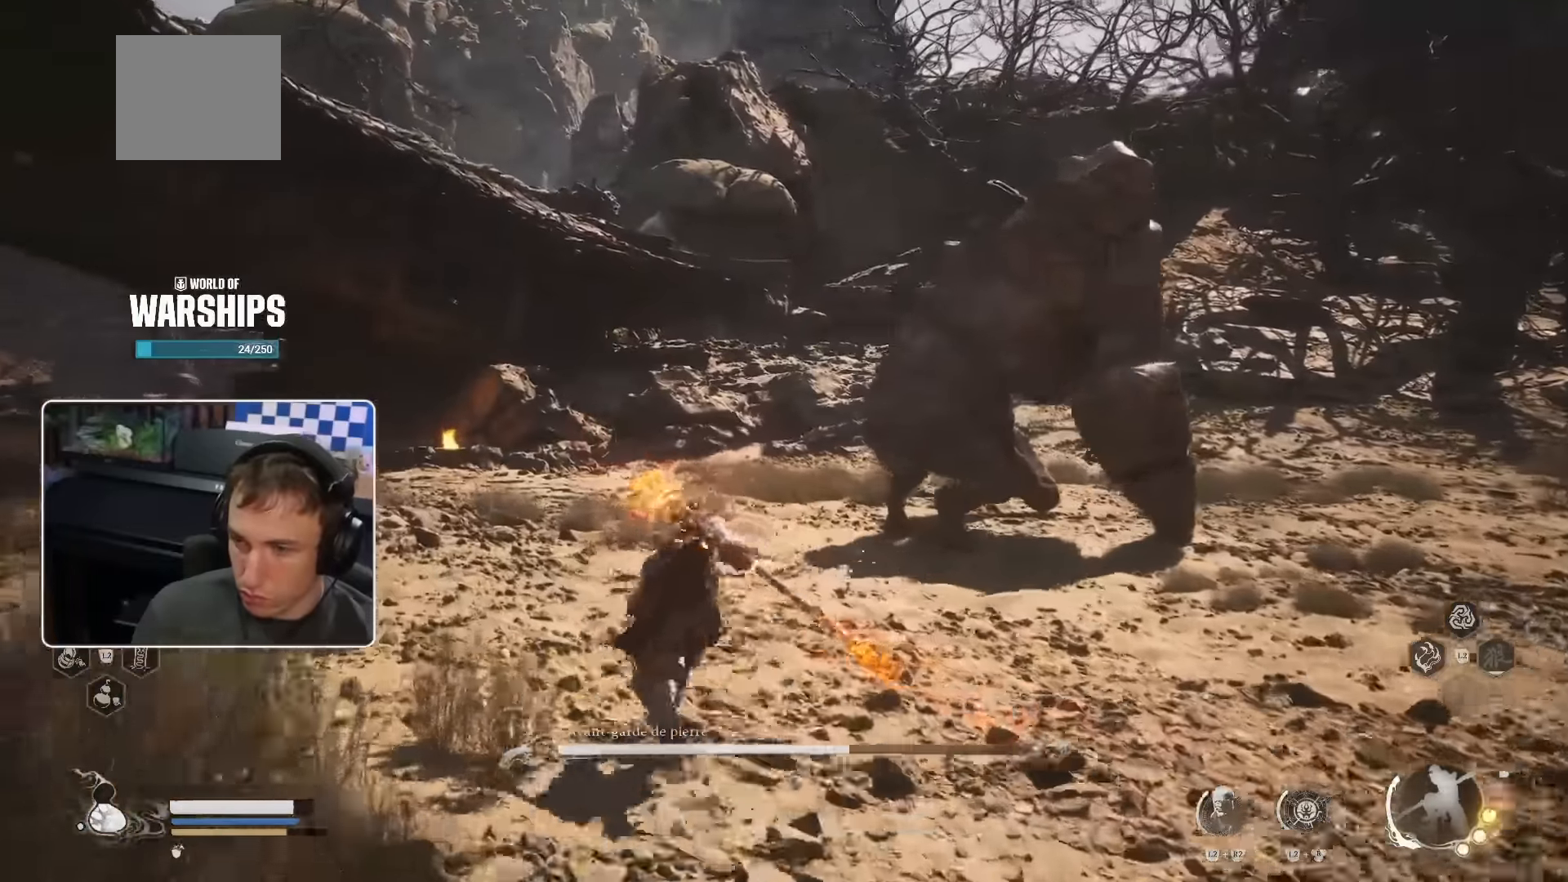
{"dt_ms": 500, "buttons": [], "left_stick": "up-right", "right_stick": "center", "events": [[150, "R2", "up"]]}
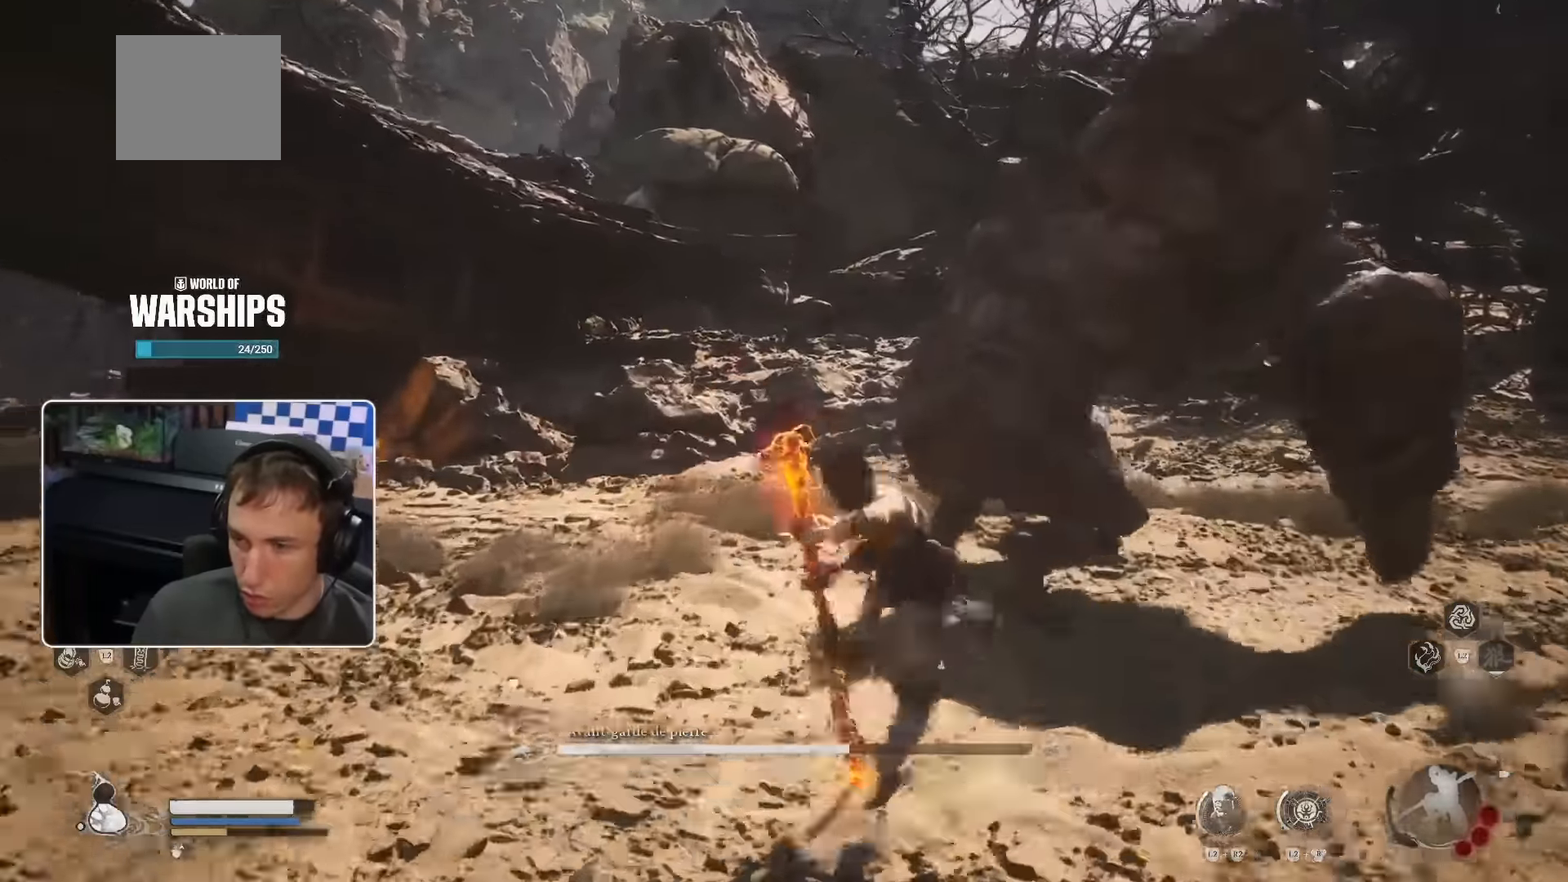
{"dt_ms": 500, "buttons": [], "left_stick": "up-right", "right_stick": "center", "events": [[383, "R2", "down"], [433, "R2", "up"]]}
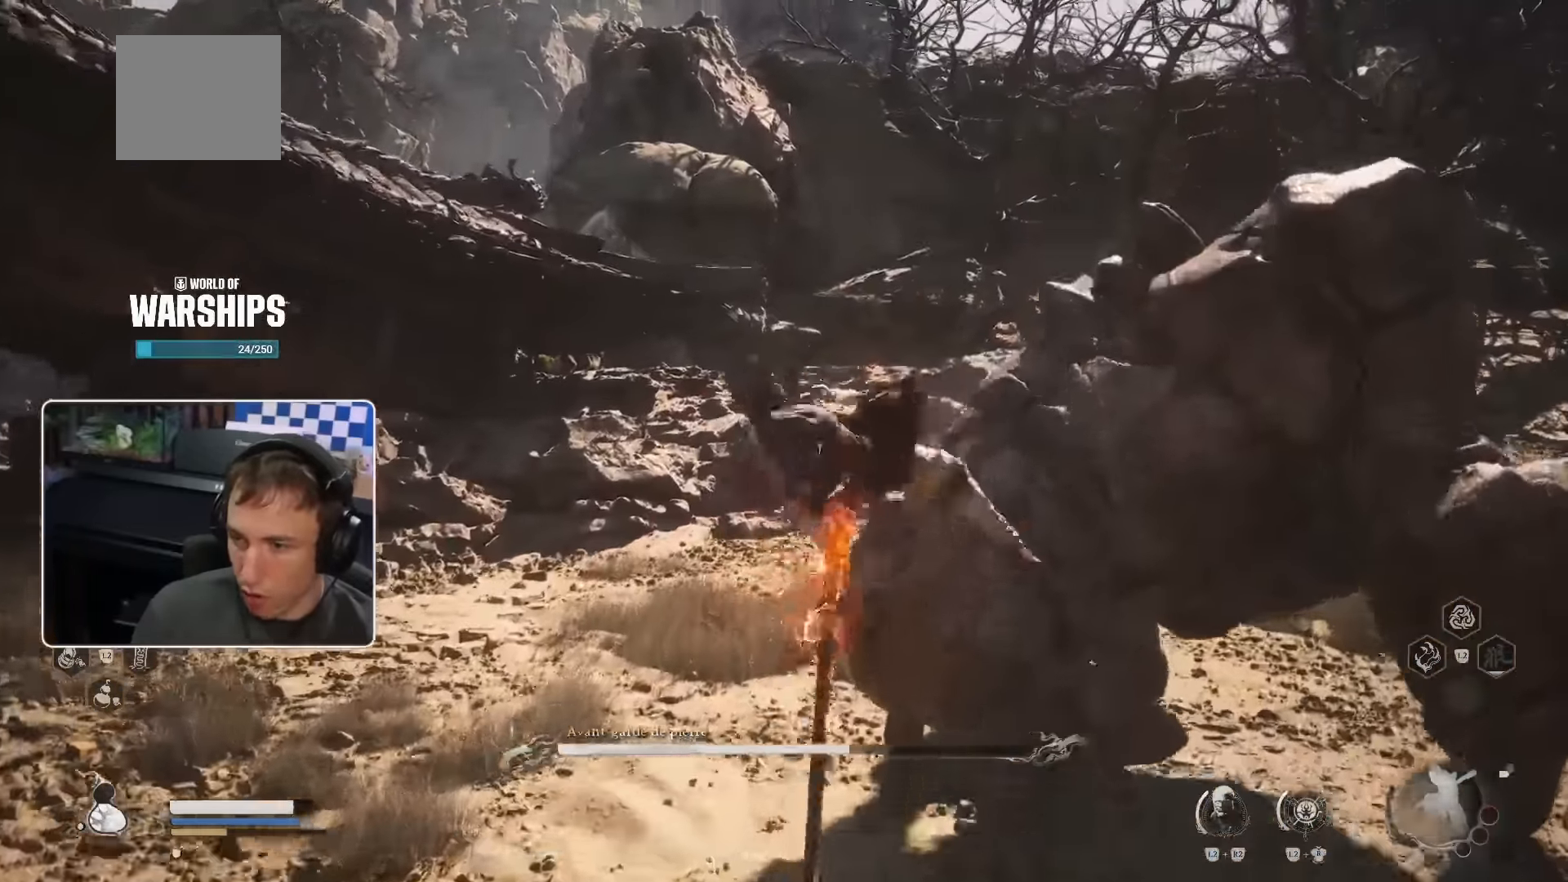
{"dt_ms": 500, "buttons": ["R2"], "left_stick": "up", "right_stick": "center", "events": [[16, "R2", "down"], [133, "left_stick", "up"]]}
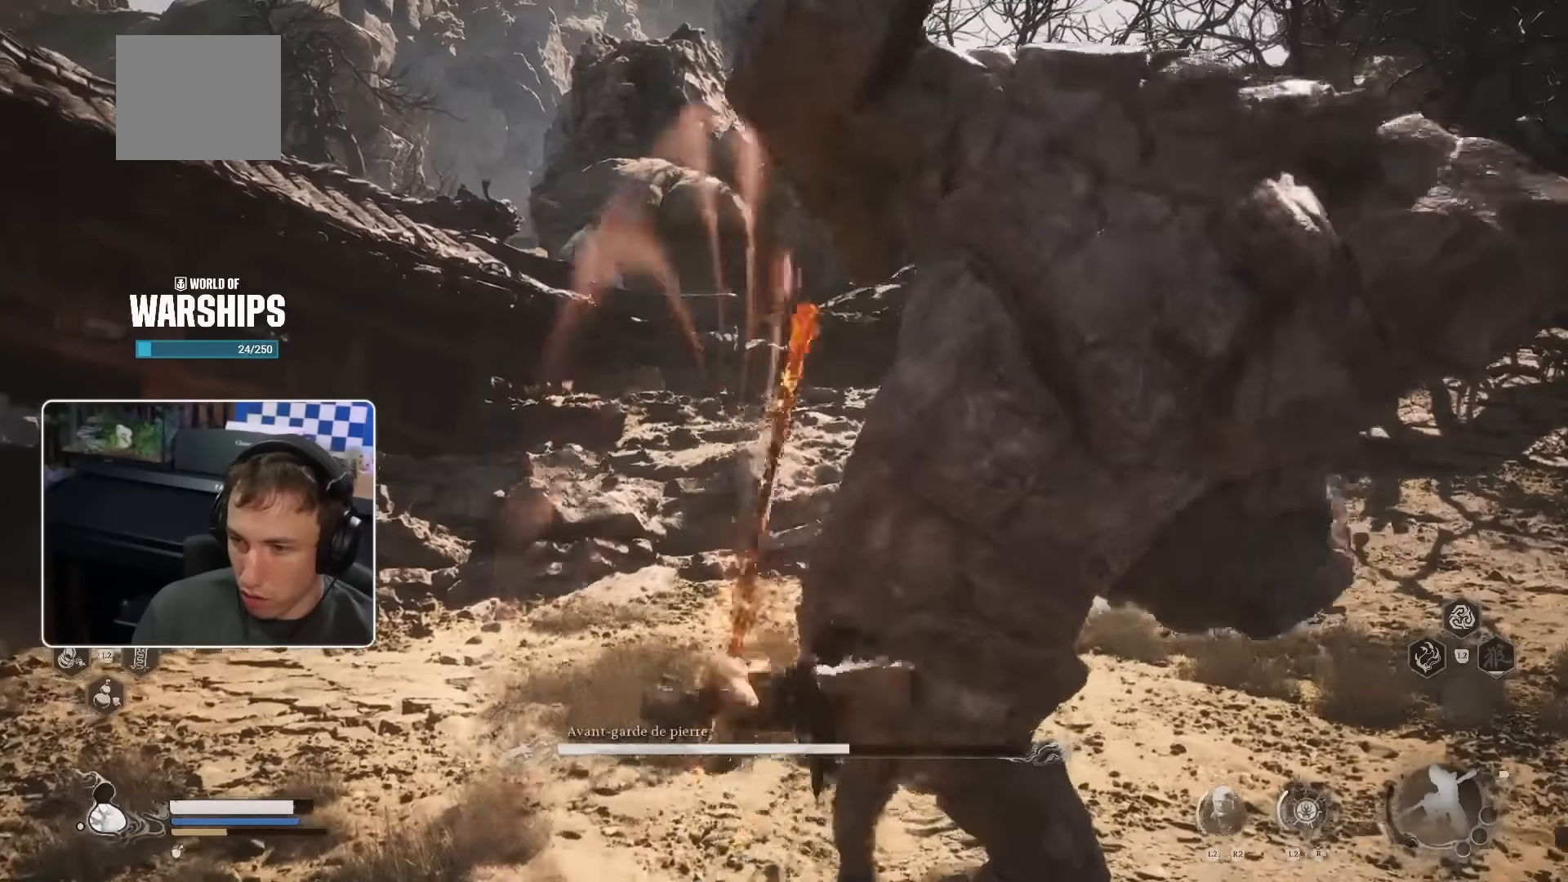
{"dt_ms": 500, "buttons": [], "left_stick": "up", "right_stick": "center", "events": [[100, "R2", "up"]]}
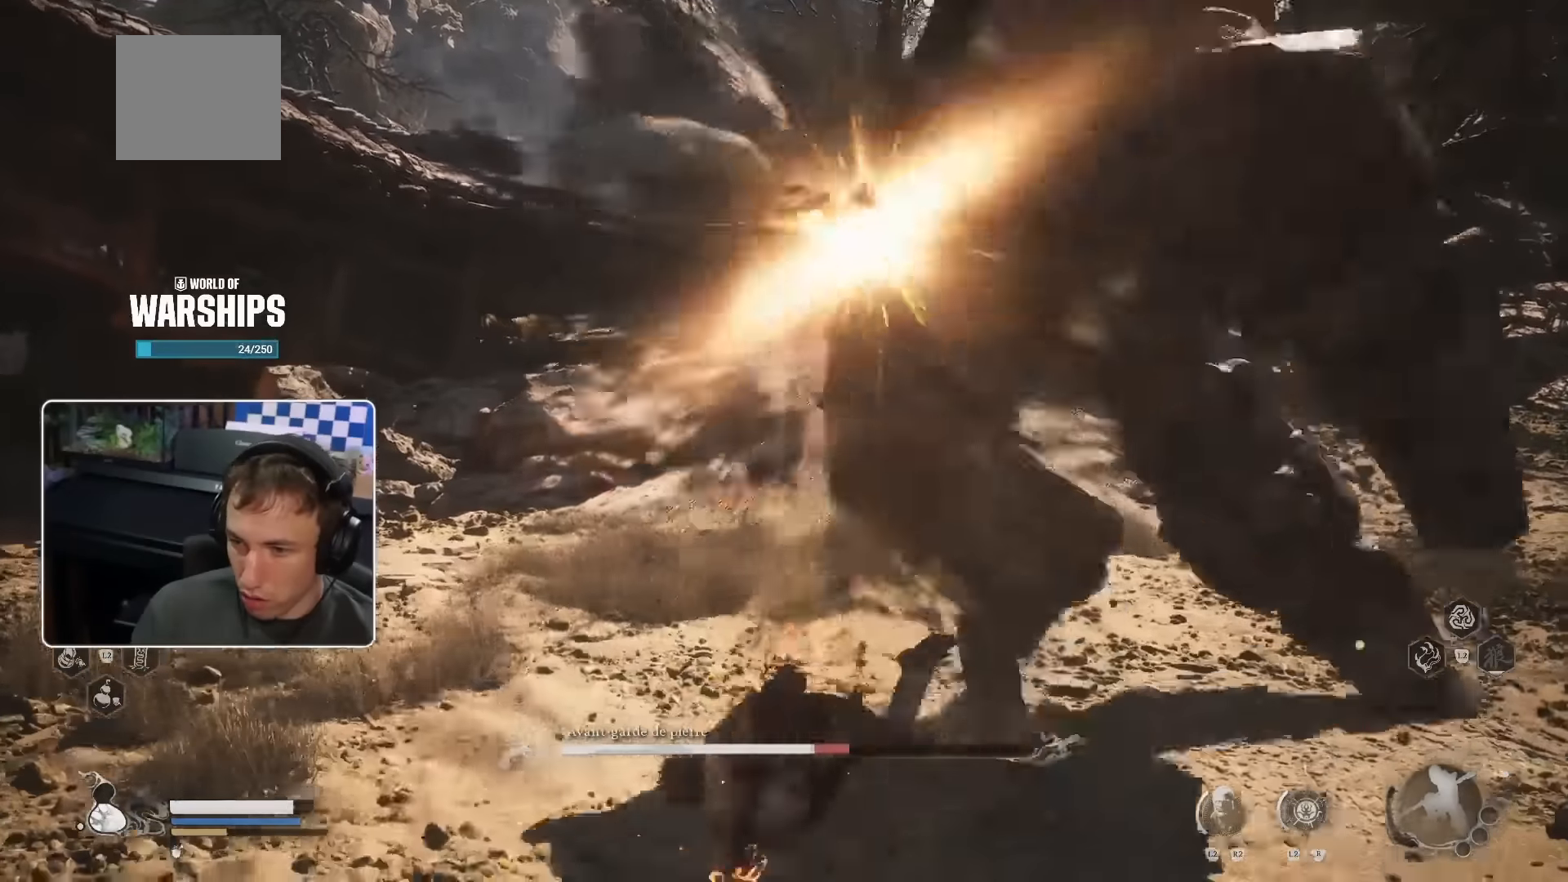
{"dt_ms": 500, "buttons": [], "left_stick": "up", "right_stick": "center", "events": []}
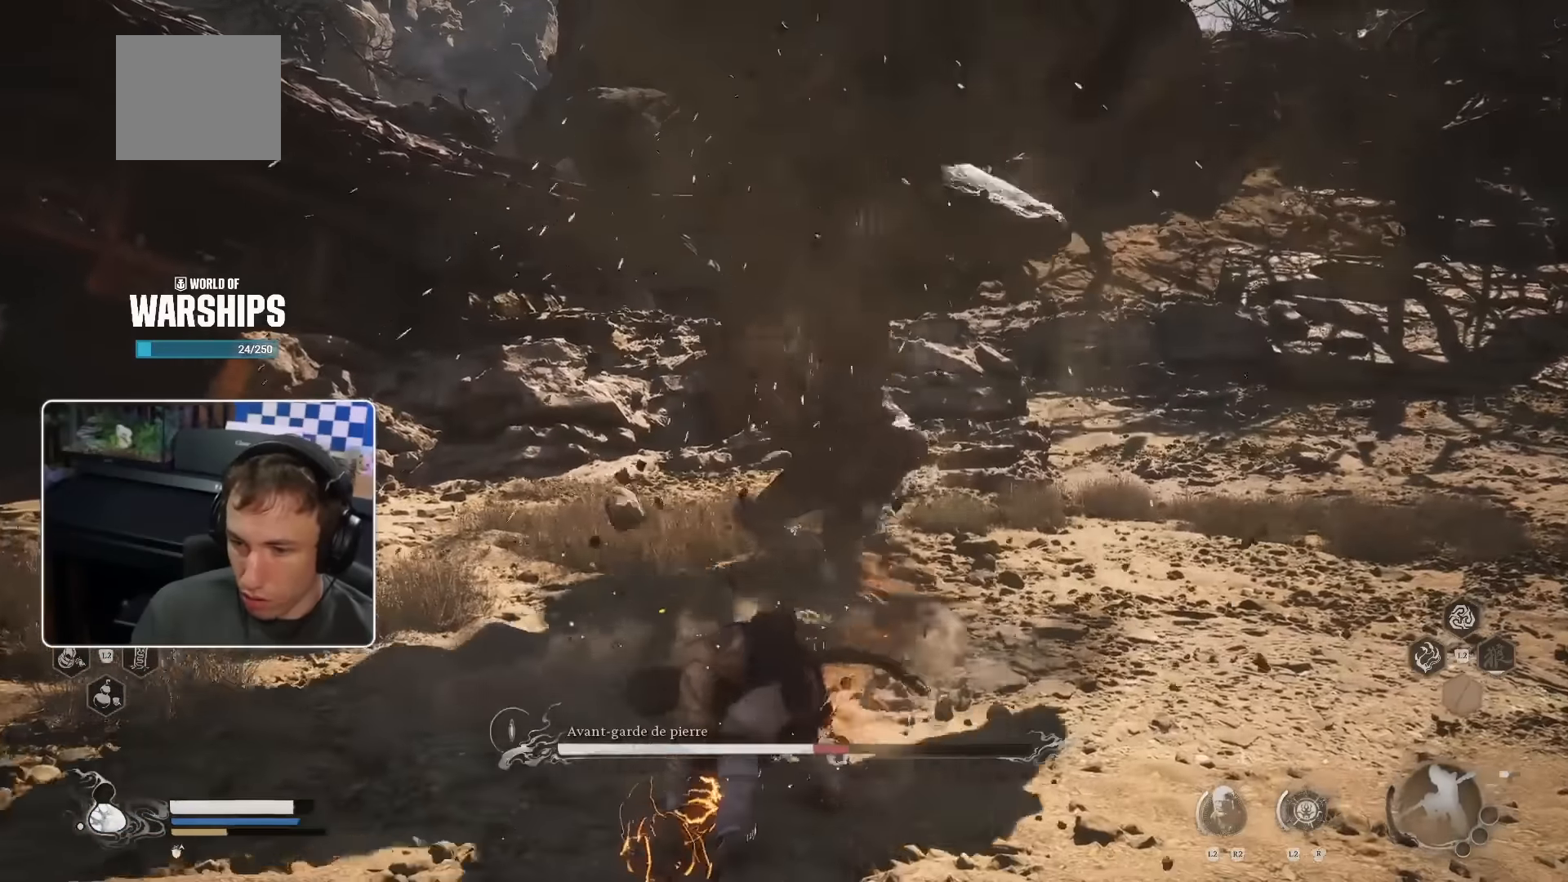
{"dt_ms": 500, "buttons": [], "left_stick": "up", "right_stick": "center", "events": [[250, "L3", "down"], [367, "R1", "down"], [383, "L3", "up"], [483, "R1", "up"]]}
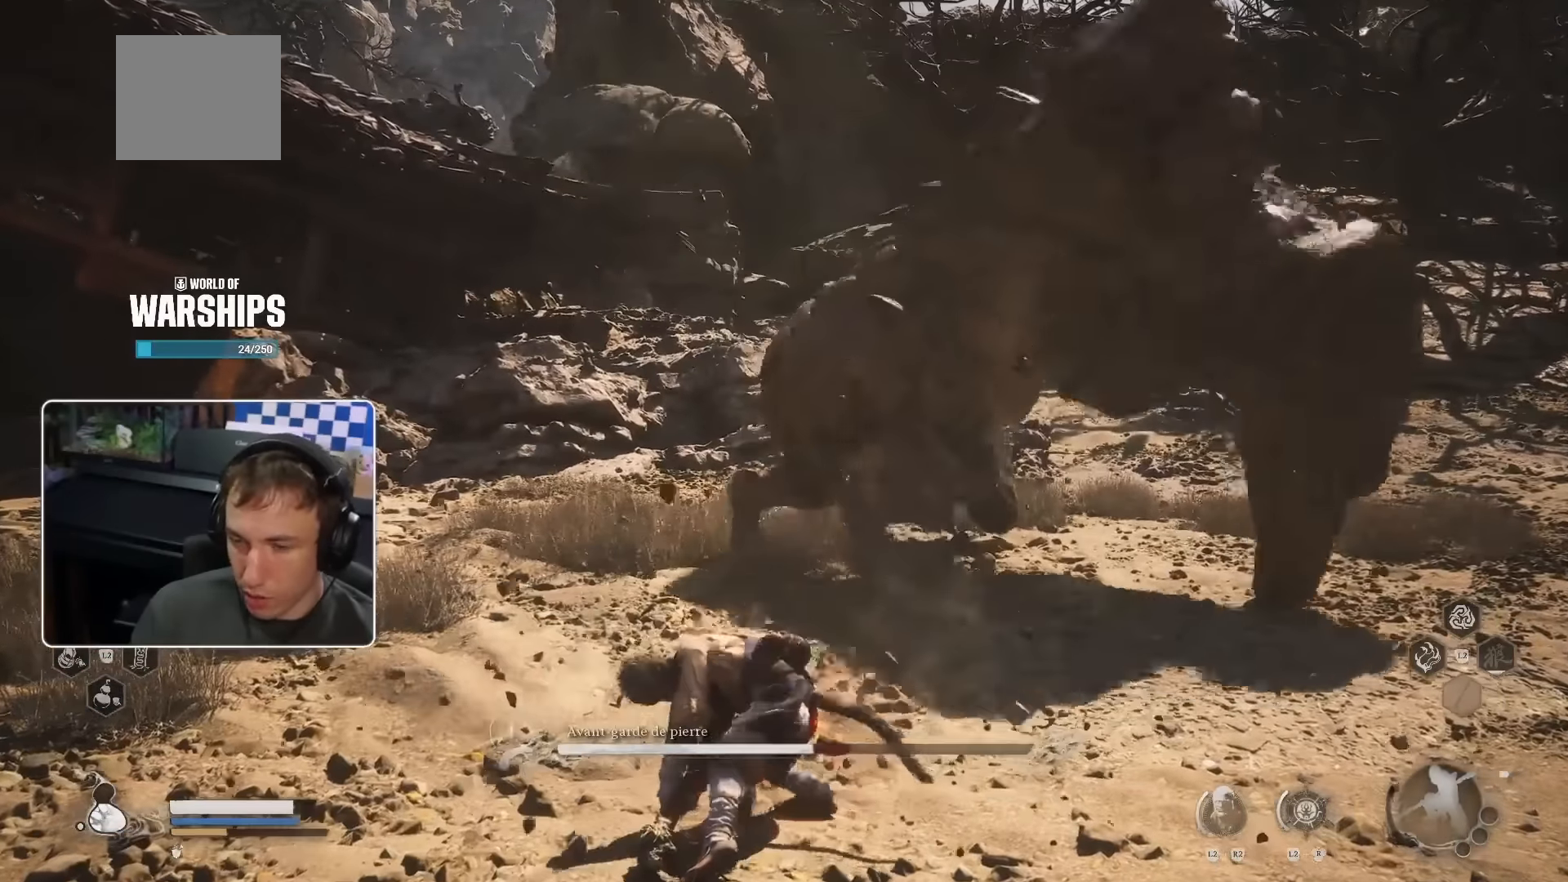
{"dt_ms": 500, "buttons": ["R1"], "left_stick": "up", "right_stick": "center", "events": [[50, "L3", "down"], [50, "R1", "down"], [133, "L3", "up"], [133, "R1", "up"], [200, "R1", "down"], [300, "R1", "up"], [450, "R1", "down"]]}
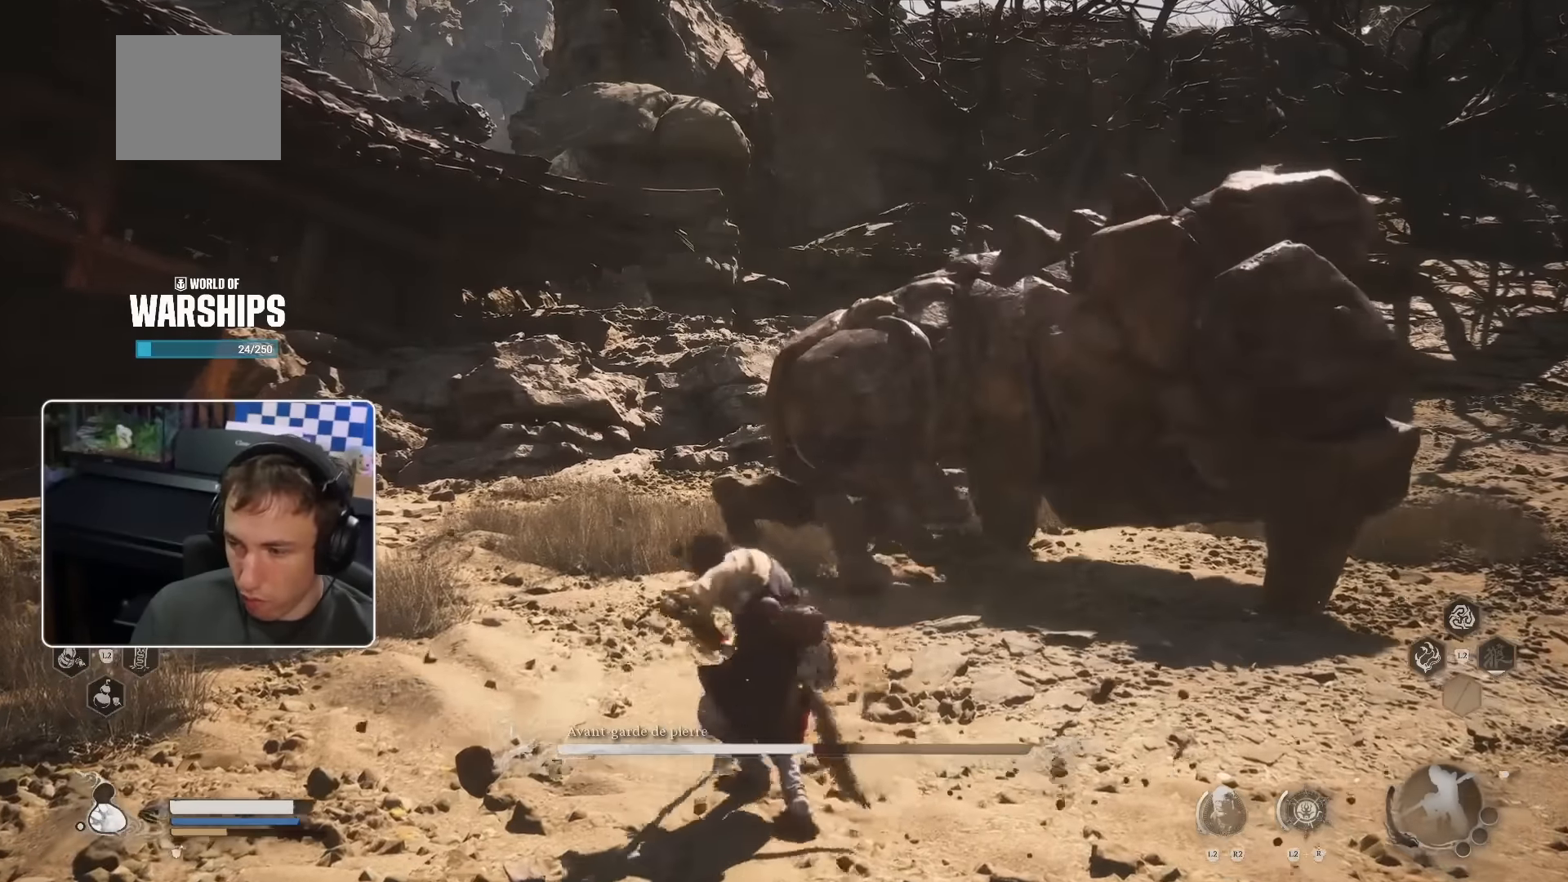
{"dt_ms": 500, "buttons": ["R1"], "left_stick": "up", "right_stick": "center", "events": [[50, "R1", "up"], [100, "R1", "down"], [167, "R1", "up"], [217, "R1", "down"], [300, "R1", "up"], [350, "R1", "down"], [433, "R1", "up"], [500, "R1", "down"]]}
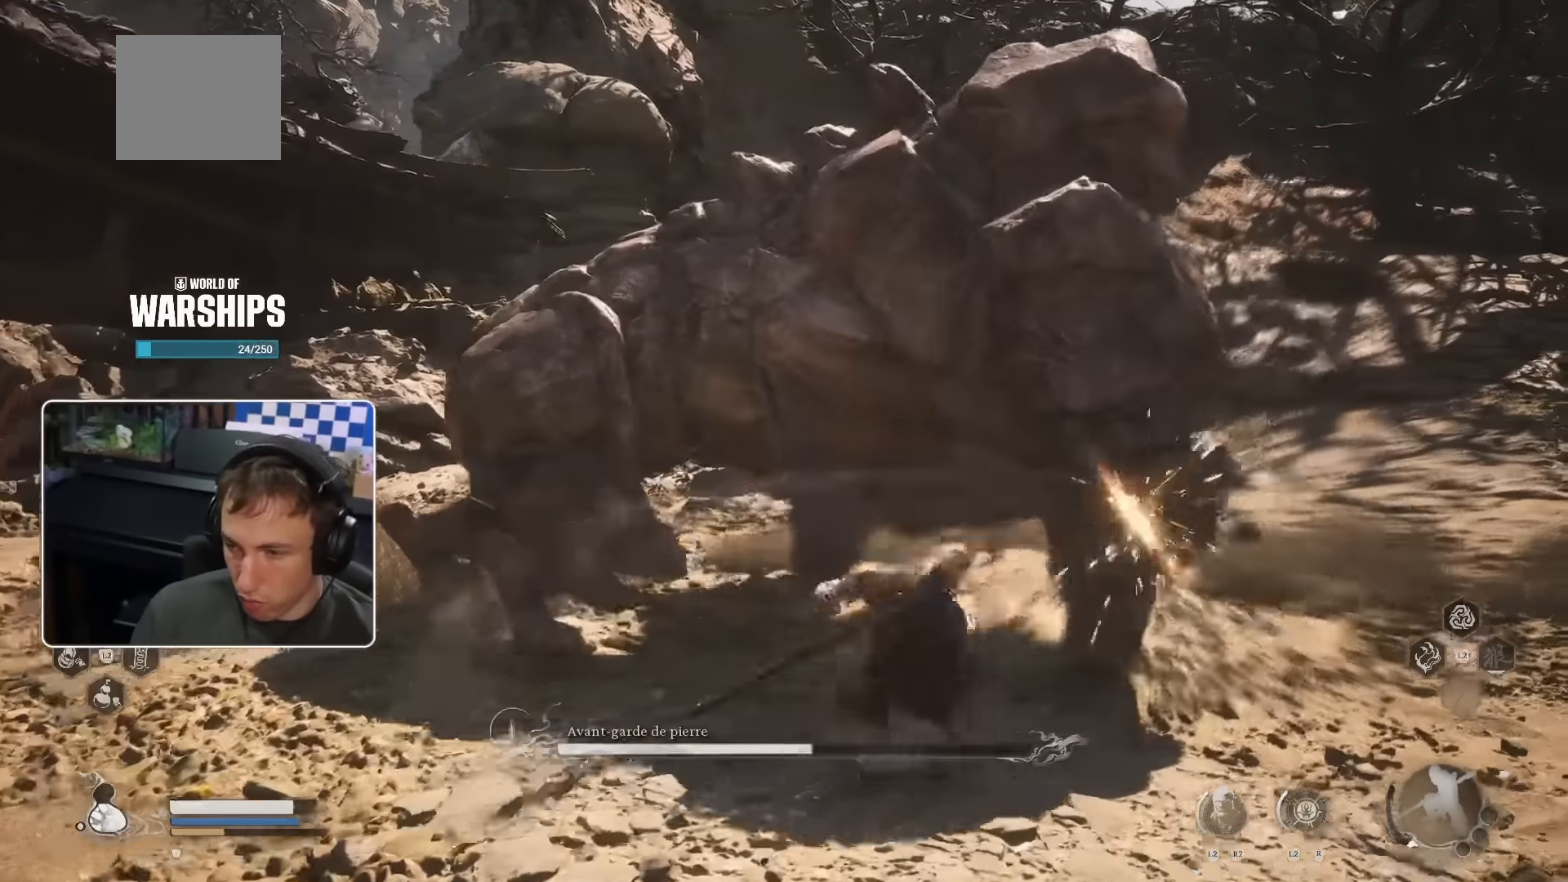
{"dt_ms": 500, "buttons": [], "left_stick": "up-left", "right_stick": "center", "events": [[50, "R1", "up"], [133, "R1", "down"], [167, "R1", "up"], [250, "R1", "down"], [250, "left_stick", "up-left"], [317, "R1", "up"], [383, "R1", "down"], [450, "R1", "up"]]}
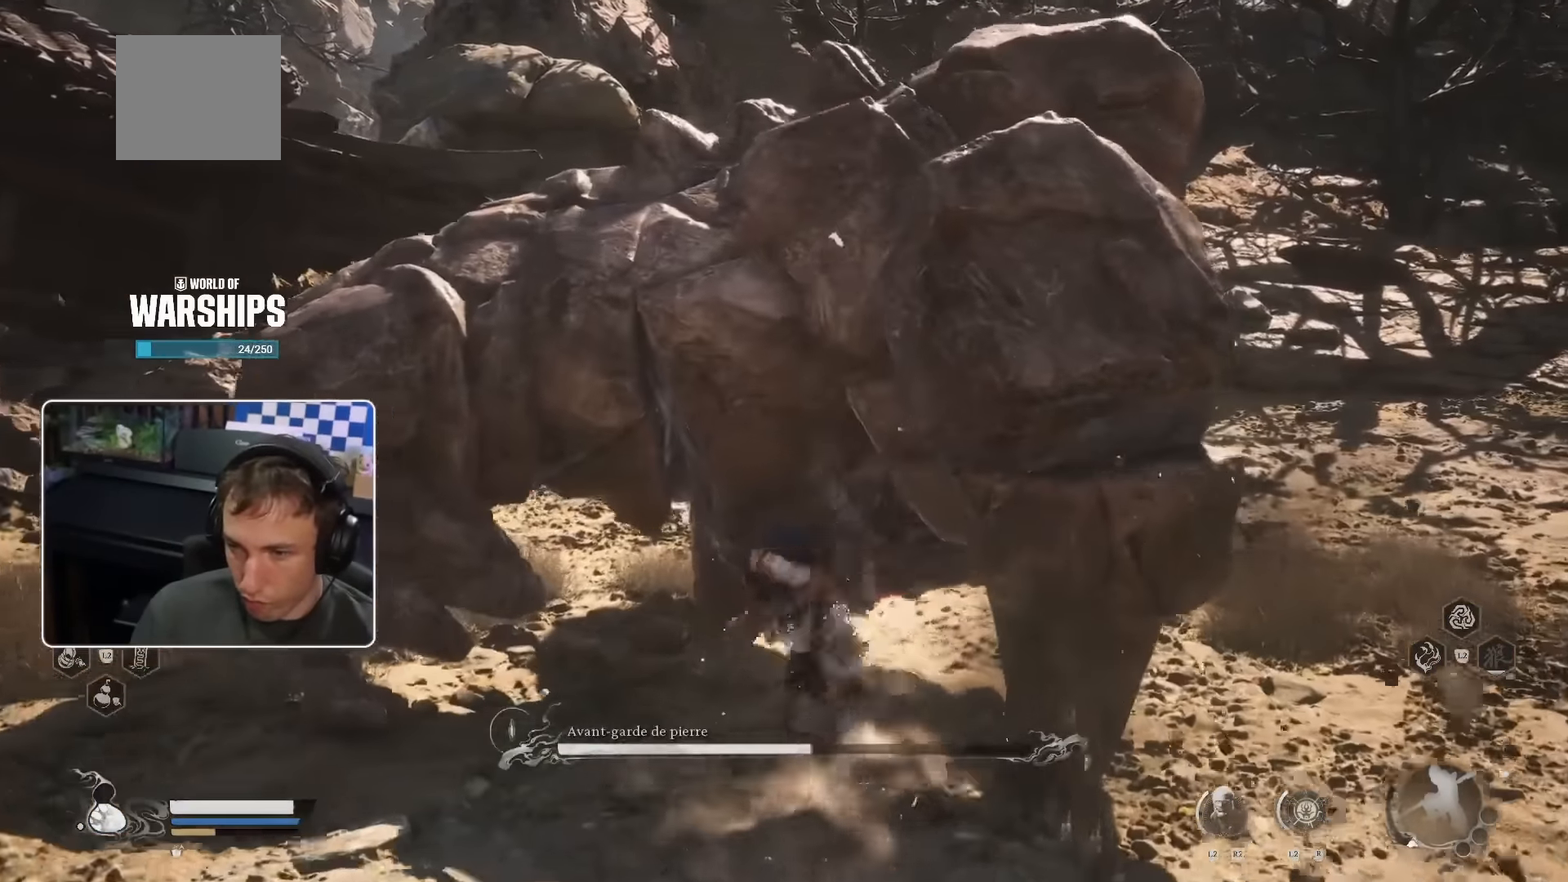
{"dt_ms": 500, "buttons": ["R1"], "left_stick": "up-left", "right_stick": "center", "events": [[17, "R1", "down"], [83, "R1", "up"], [150, "R1", "down"], [217, "R1", "up"], [283, "R1", "down"], [333, "R1", "up"], [400, "R1", "down"]]}
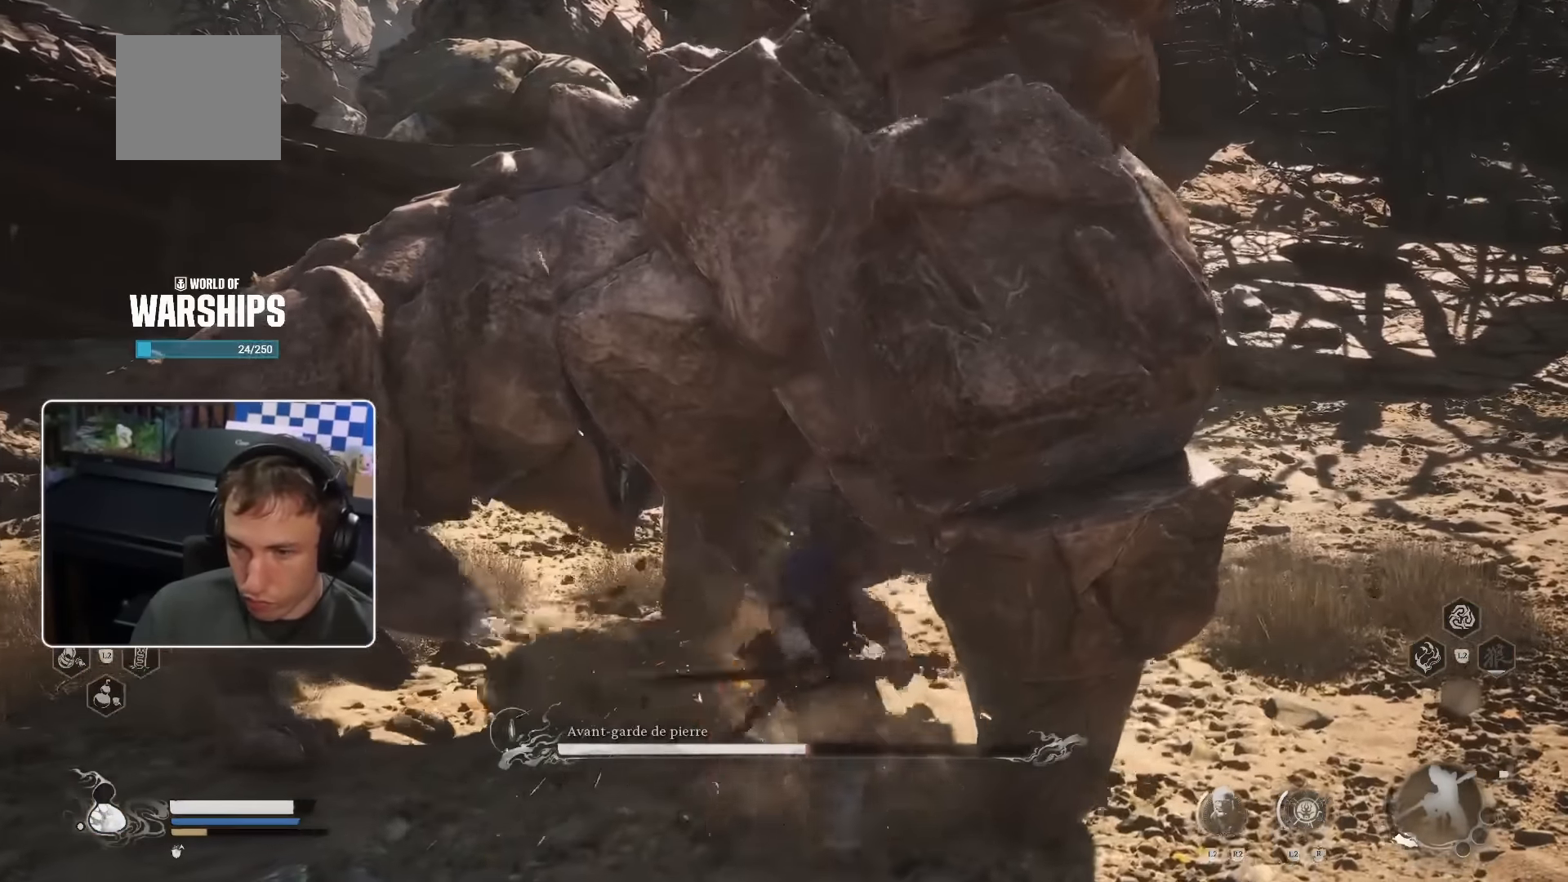
{"dt_ms": 500, "buttons": ["L2", "R2"], "left_stick": "up-left", "right_stick": "left", "events": [[17, "R1", "up"], [217, "right_stick", "left"], [233, "L2", "down"], [350, "R2", "down"]]}
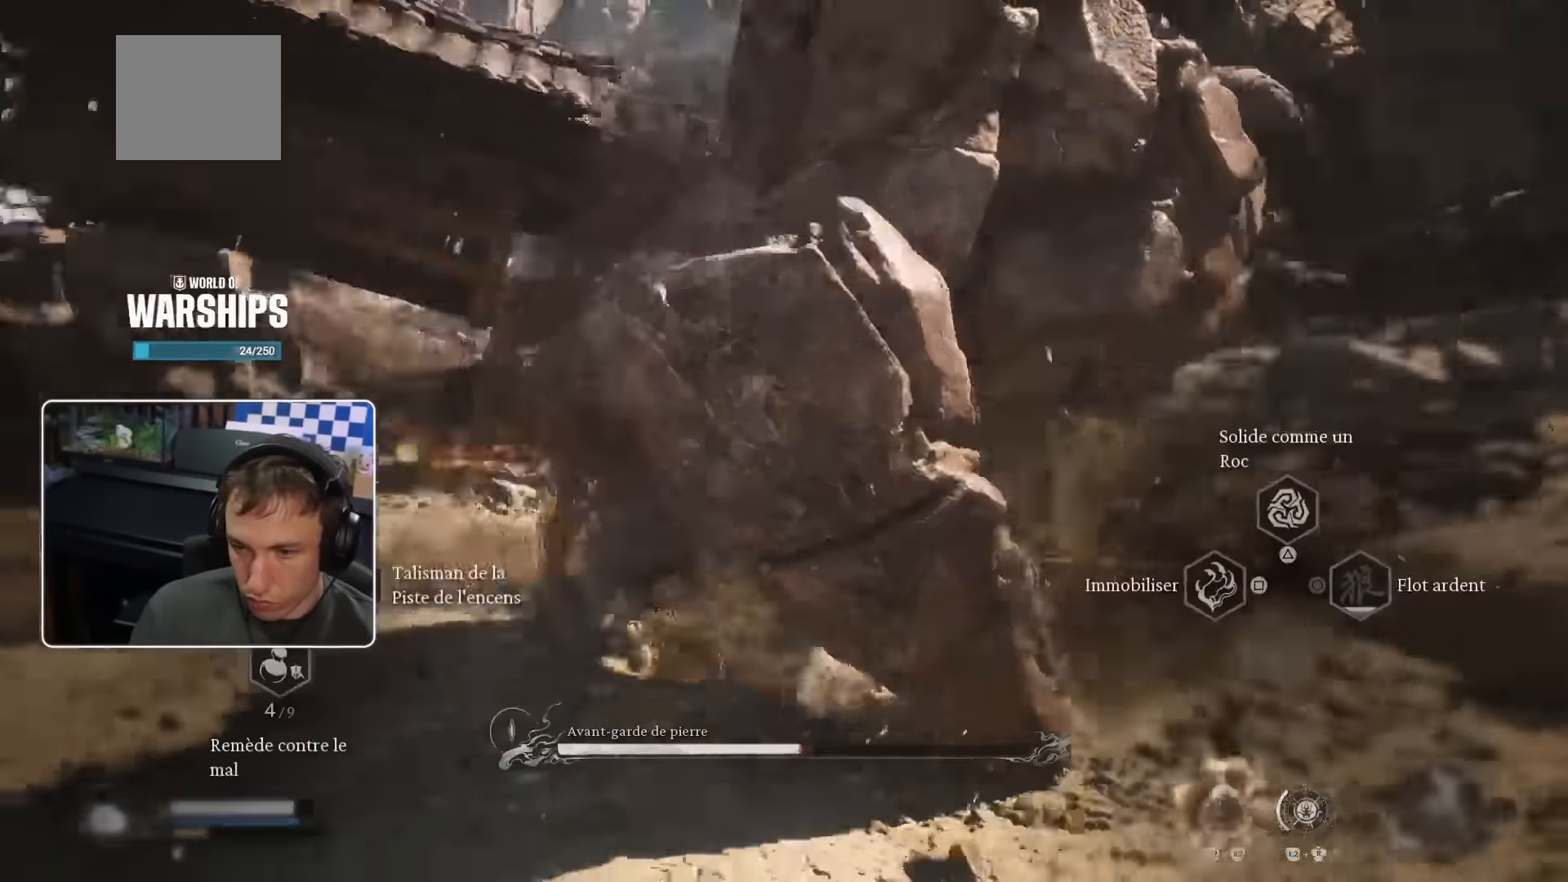
{"dt_ms": 500, "buttons": ["R2", "DPAD_LEFT"], "left_stick": "up-right", "right_stick": "center"}
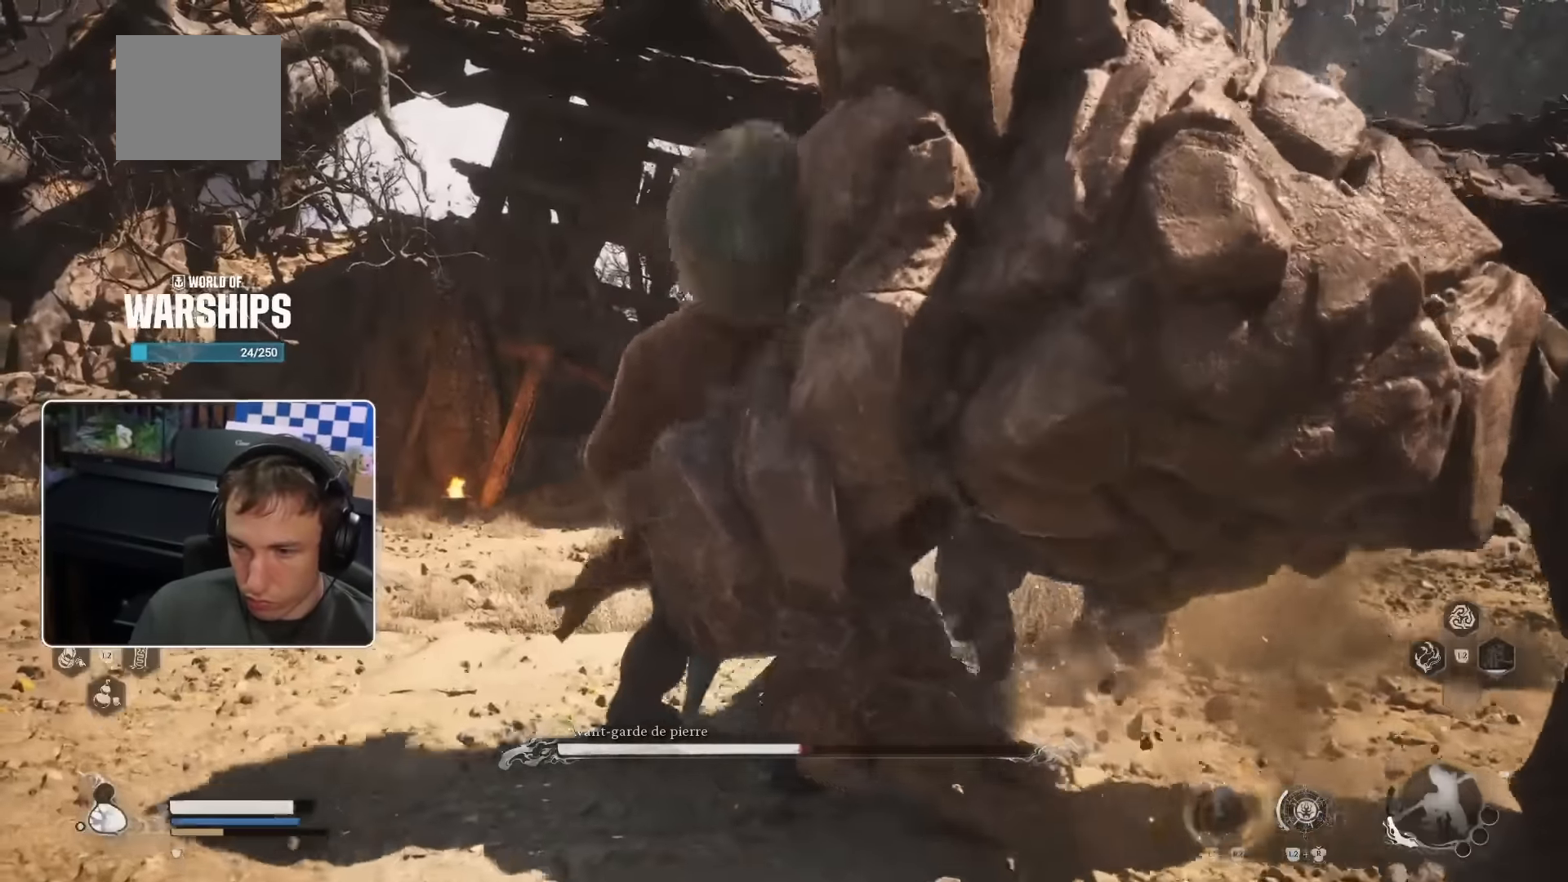
{"dt_ms": 1000, "buttons": [], "left_stick": "up-right", "right_stick": "right"}
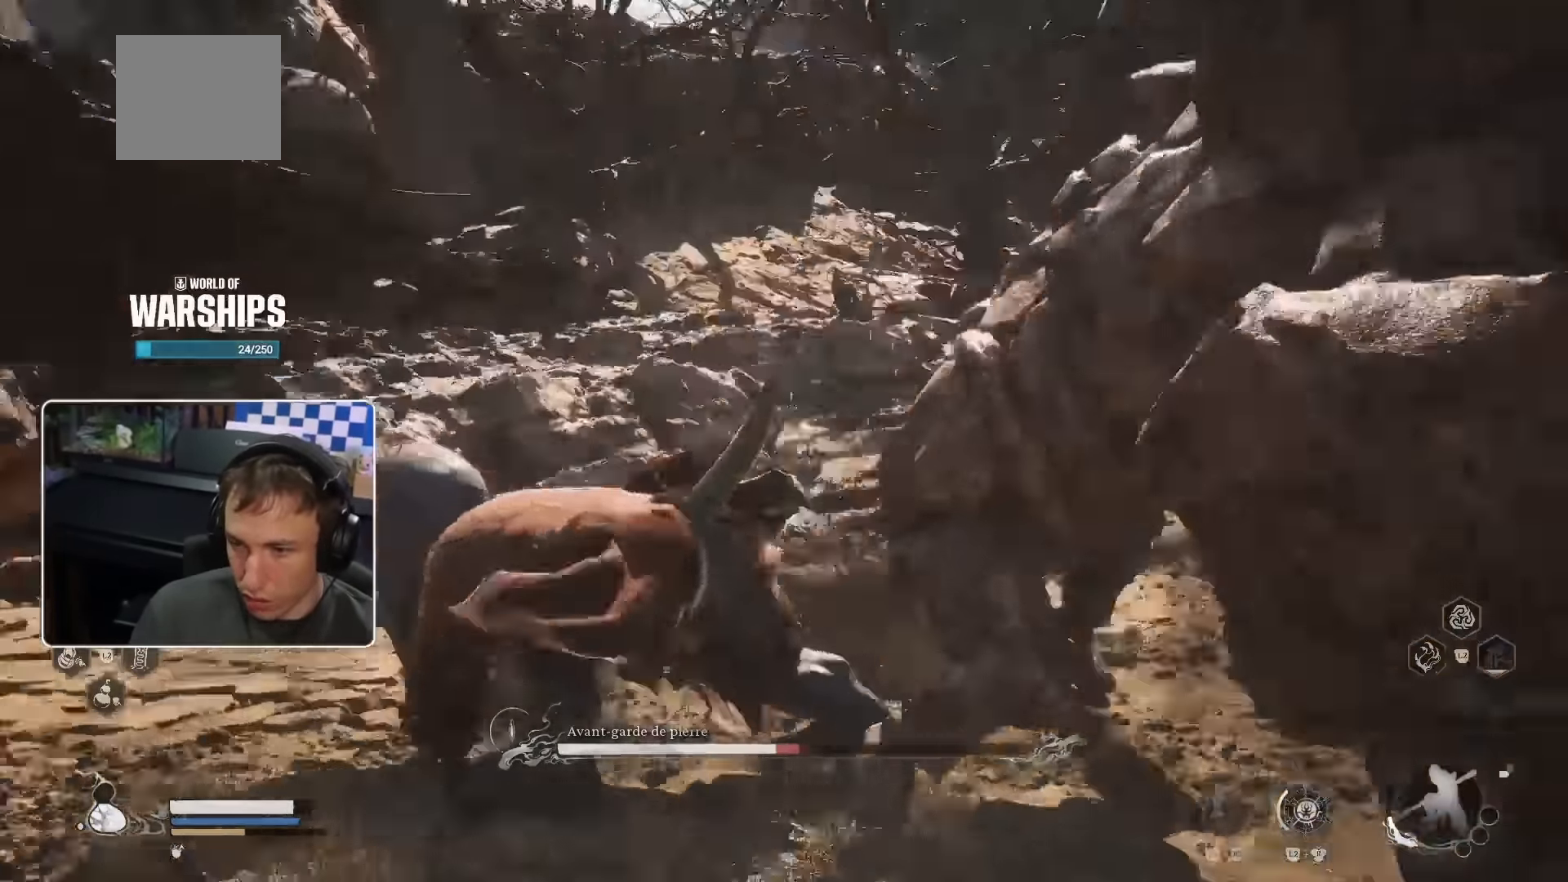
{"dt_ms": 500, "buttons": ["R1"], "left_stick": "up", "right_stick": "center", "events": [[17, "R1", "down"], [83, "R1", "up"], [183, "R1", "down"], [250, "R1", "up"], [300, "right_stick", "center"], [350, "R1", "down"], [350, "left_stick", "up"], [400, "R1", "up"], [500, "R1", "down"]]}
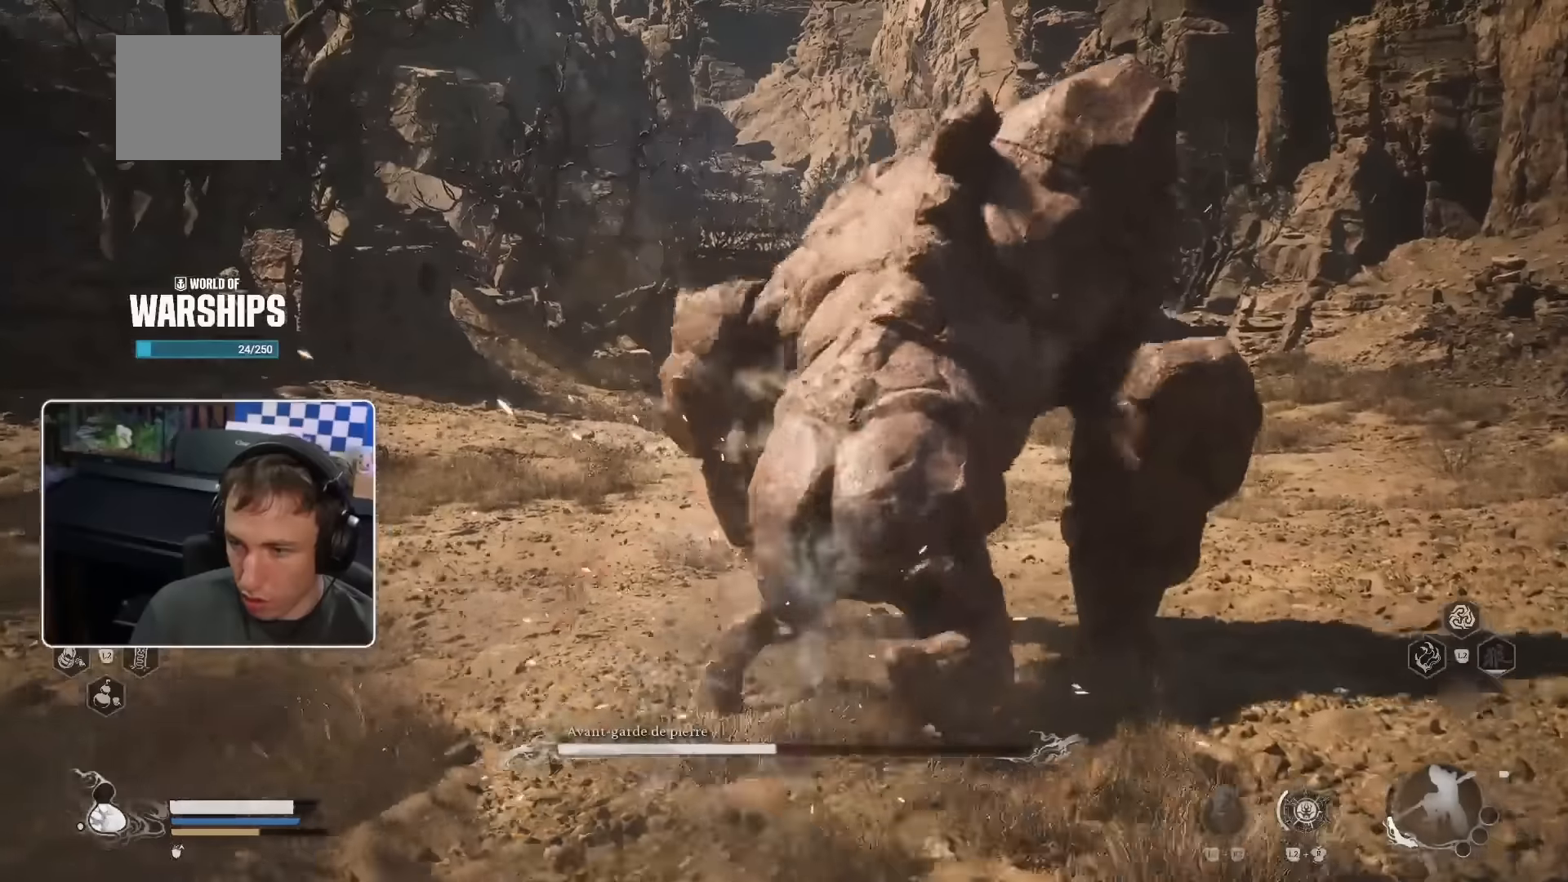
{"dt_ms": 500, "buttons": [], "left_stick": "up", "right_stick": "center", "events": [[67, "R1", "up"], [150, "R1", "down"], [200, "R1", "up"], [250, "R1", "down"], [334, "R1", "up"], [417, "R1", "down"], [484, "R1", "up"]]}
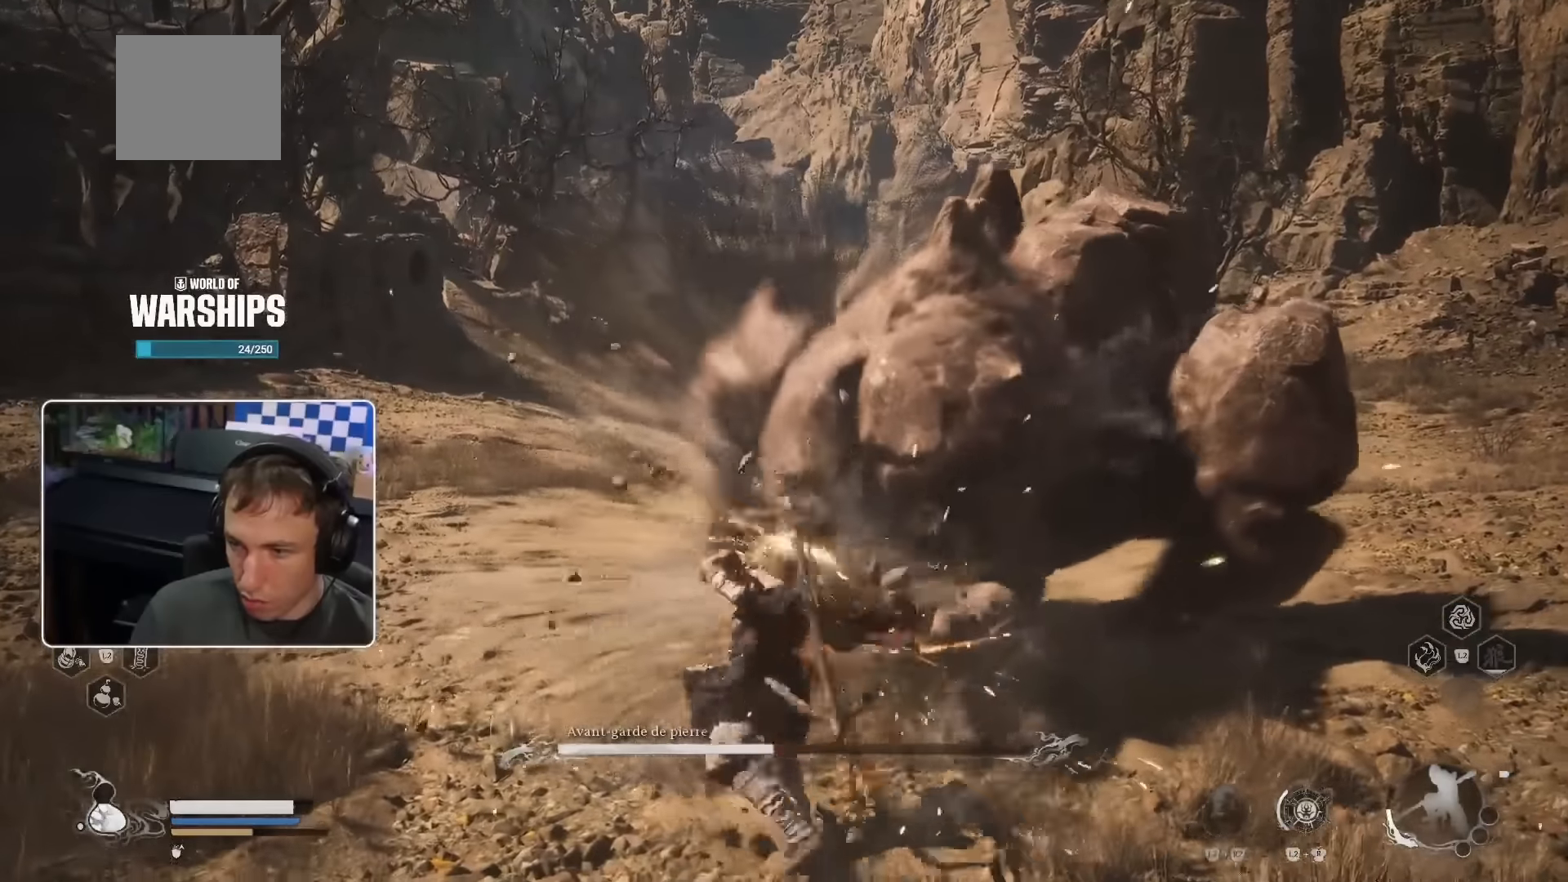
{"dt_ms": 500, "buttons": ["R1"], "left_stick": "up", "right_stick": "center", "events": [[50, "R1", "down"], [117, "R1", "up"], [167, "R2", "down"], [184, "R1", "down"], [217, "R2", "up"], [250, "R1", "up"], [334, "R1", "down"], [367, "R2", "down"], [400, "R1", "up"], [484, "R1", "down"], [500, "R2", "up"]]}
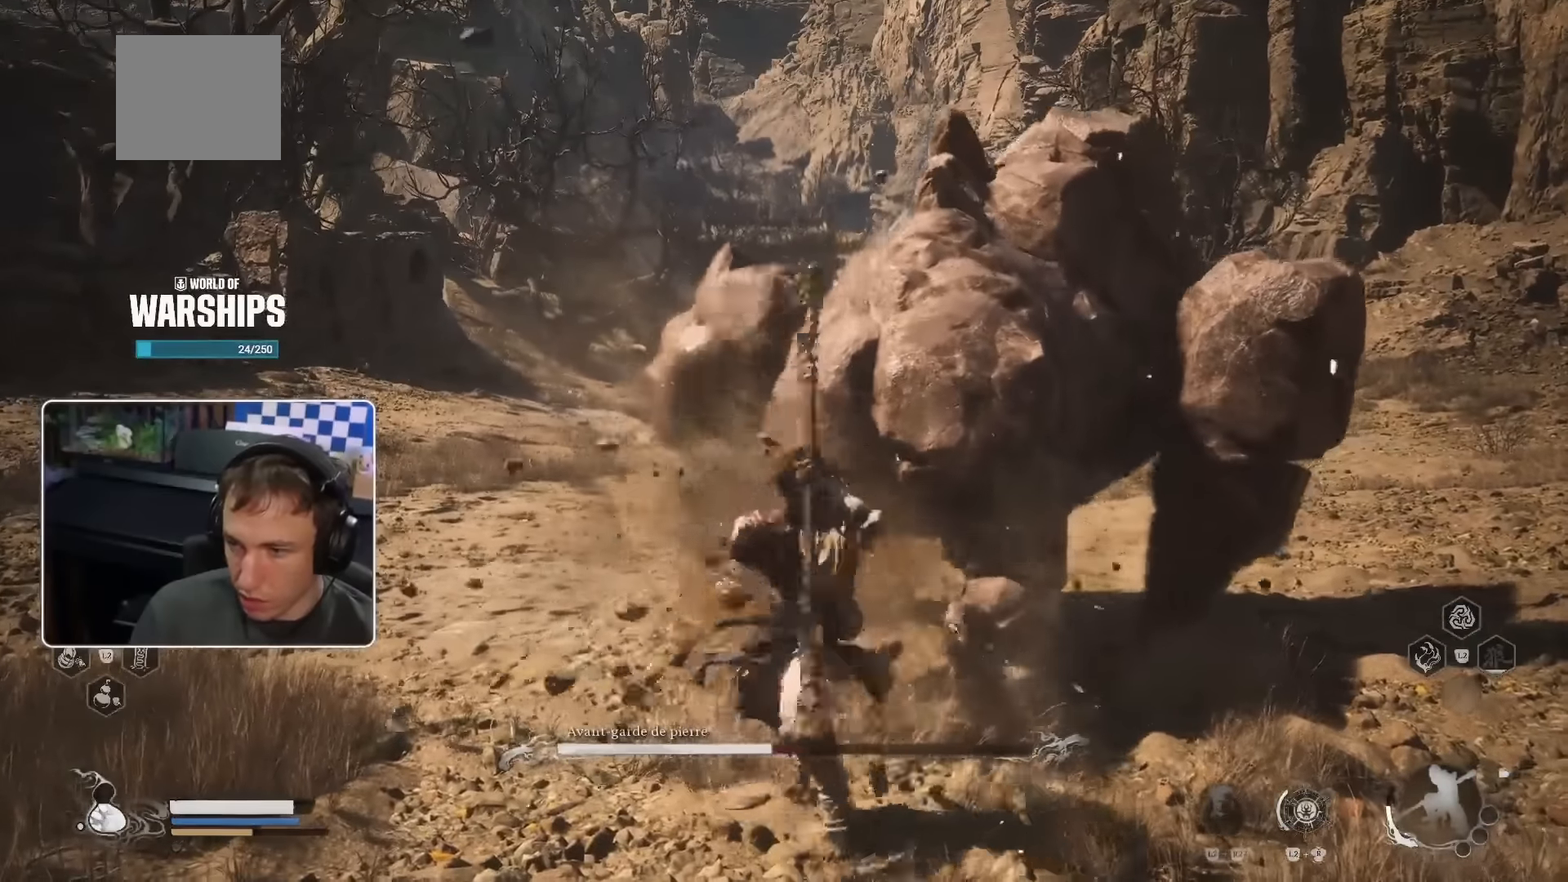
{"dt_ms": 500, "buttons": [], "left_stick": "up", "right_stick": "center", "events": [[50, "R1", "up"], [50, "R2", "down"], [134, "R1", "down"], [134, "R2", "up"], [184, "R1", "up"], [184, "R2", "down"], [284, "R1", "down"], [284, "R2", "up"], [334, "R1", "up"], [417, "R1", "down"], [484, "R1", "up"]]}